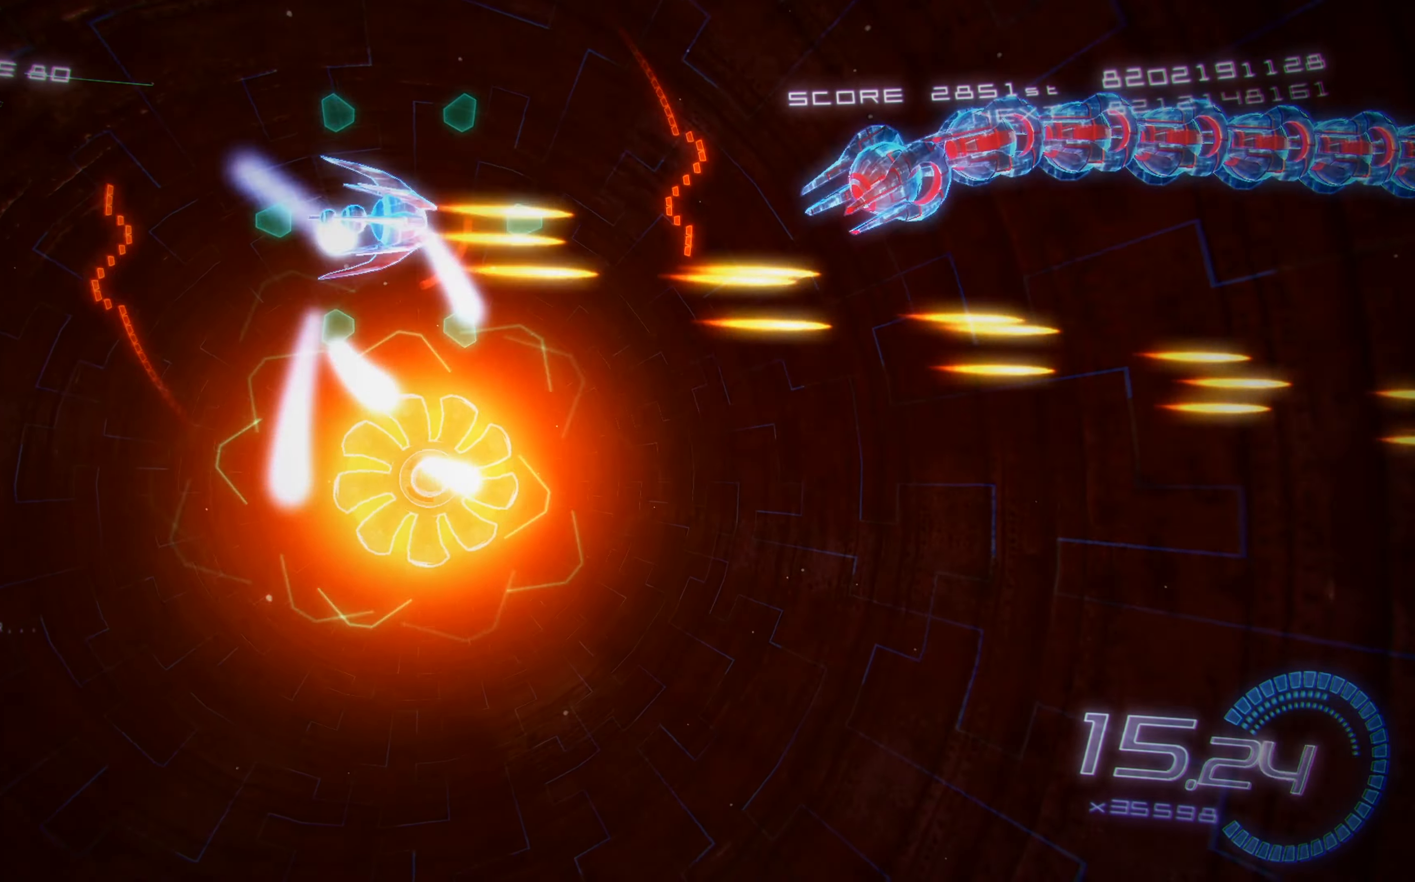
Gameplay with a controller (Xbox layout); each line is a JSON object with the inputs held at the frame after it. "events" lists button and stick changes between this image and that frame as [ms after this image, input, new state], when the widget could be followed in between. Not read: right_stick.
{"buttons": ["X", "DPAD_DOWN"], "left_stick": "center", "events": [[100, "A", "down"], [167, "DPAD_UP", "up"], [200, "DPAD_DOWN", "down"], [267, "A", "up"]]}
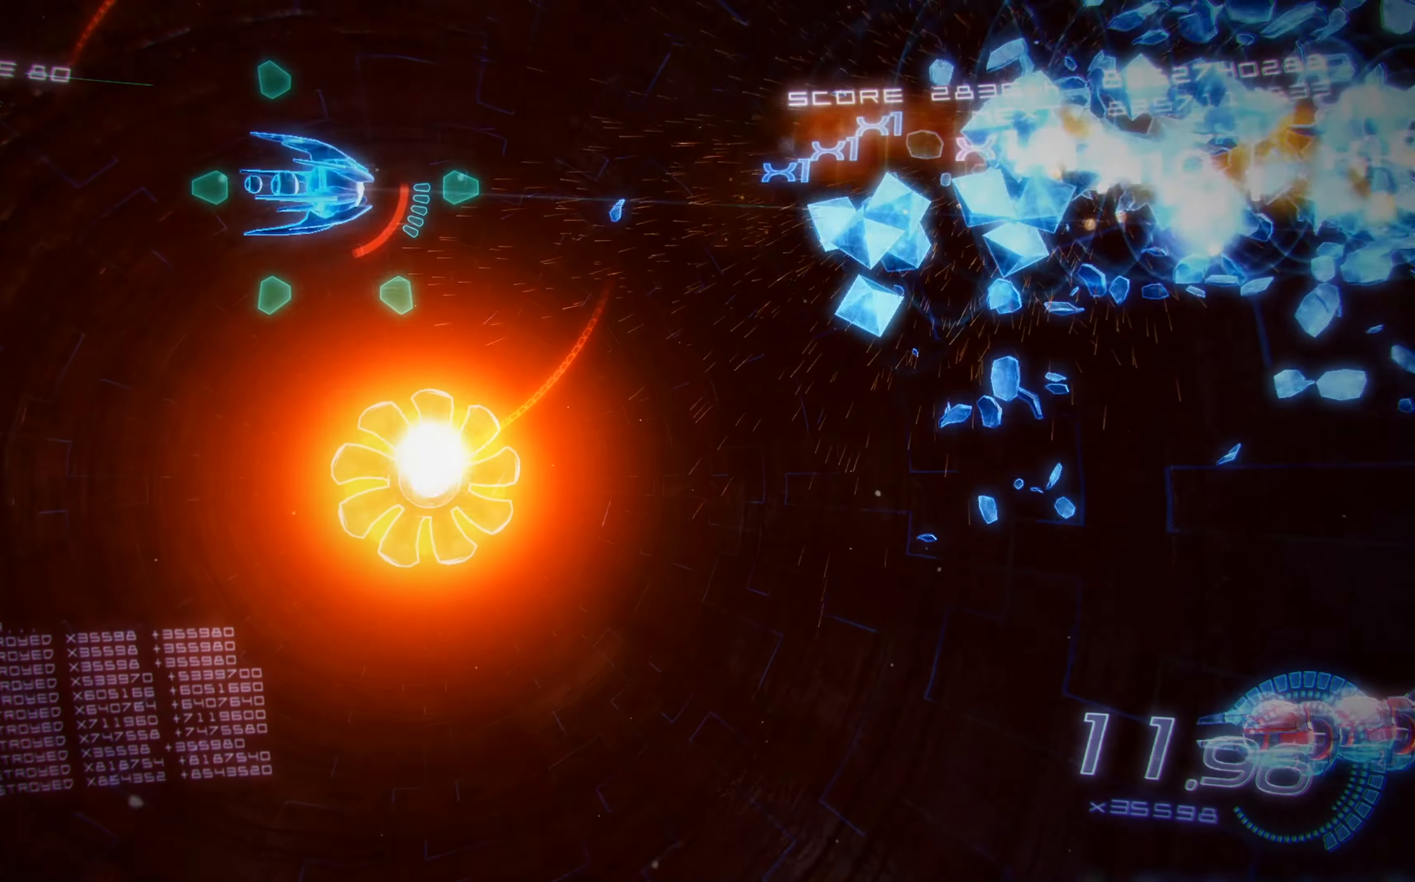
{"buttons": ["X", "DPAD_DOWN"], "left_stick": "center", "events": [[300, "DPAD_DOWN", "up"], [467, "DPAD_DOWN", "down"]]}
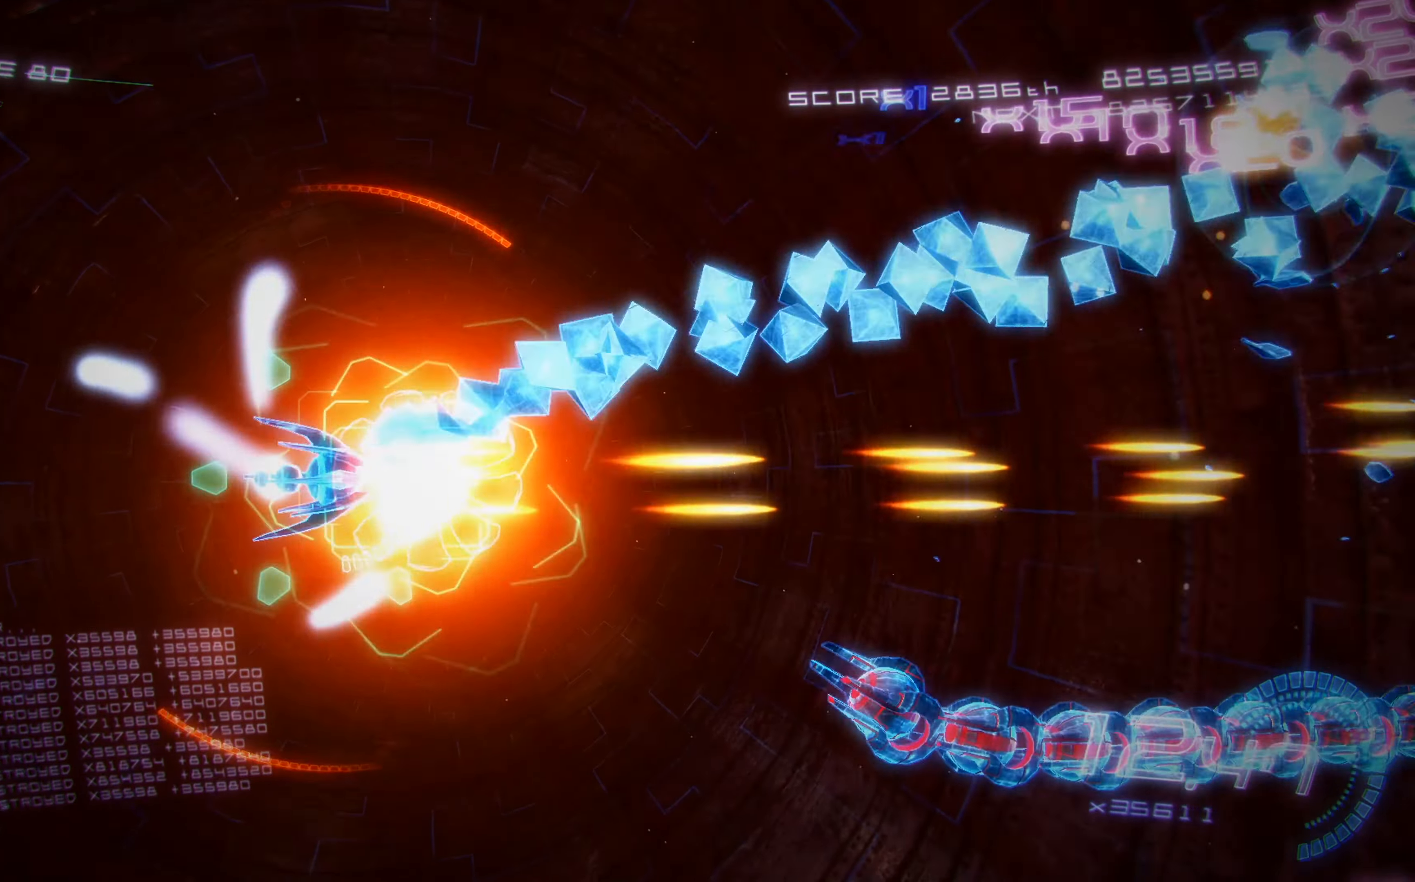
{"buttons": ["X", "DPAD_DOWN"], "left_stick": "center", "events": [[233, "A", "down"], [300, "DPAD_LEFT", "down"], [317, "DPAD_DOWN", "up"], [350, "DPAD_LEFT", "up"], [367, "DPAD_DOWN", "down"], [400, "A", "up"]]}
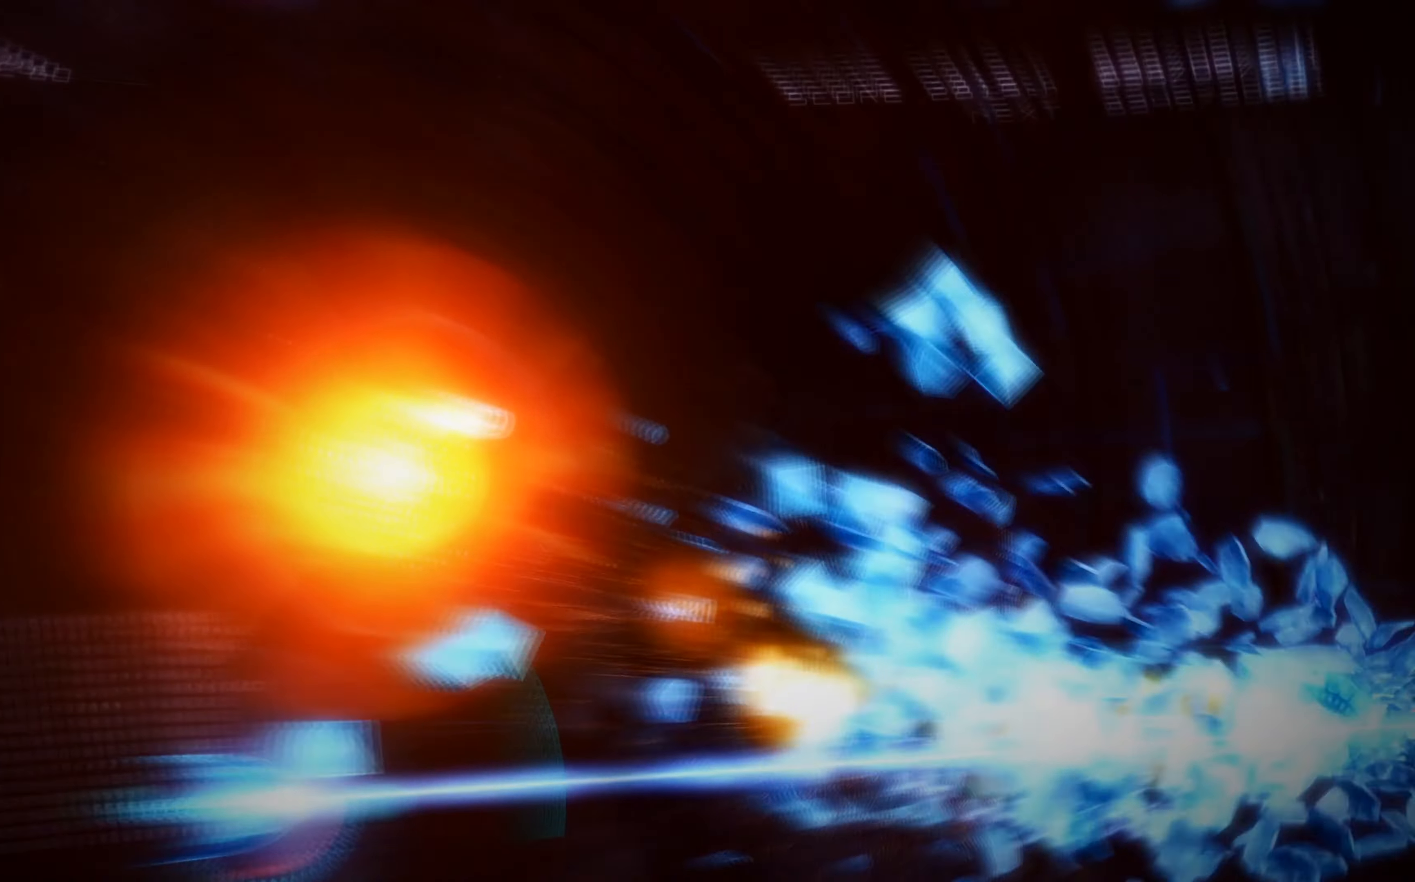
{"buttons": ["X", "DPAD_RIGHT"], "left_stick": "center", "events": [[33, "DPAD_DOWN", "up"], [100, "DPAD_UP", "down"], [283, "DPAD_RIGHT", "down"], [333, "DPAD_UP", "up"]]}
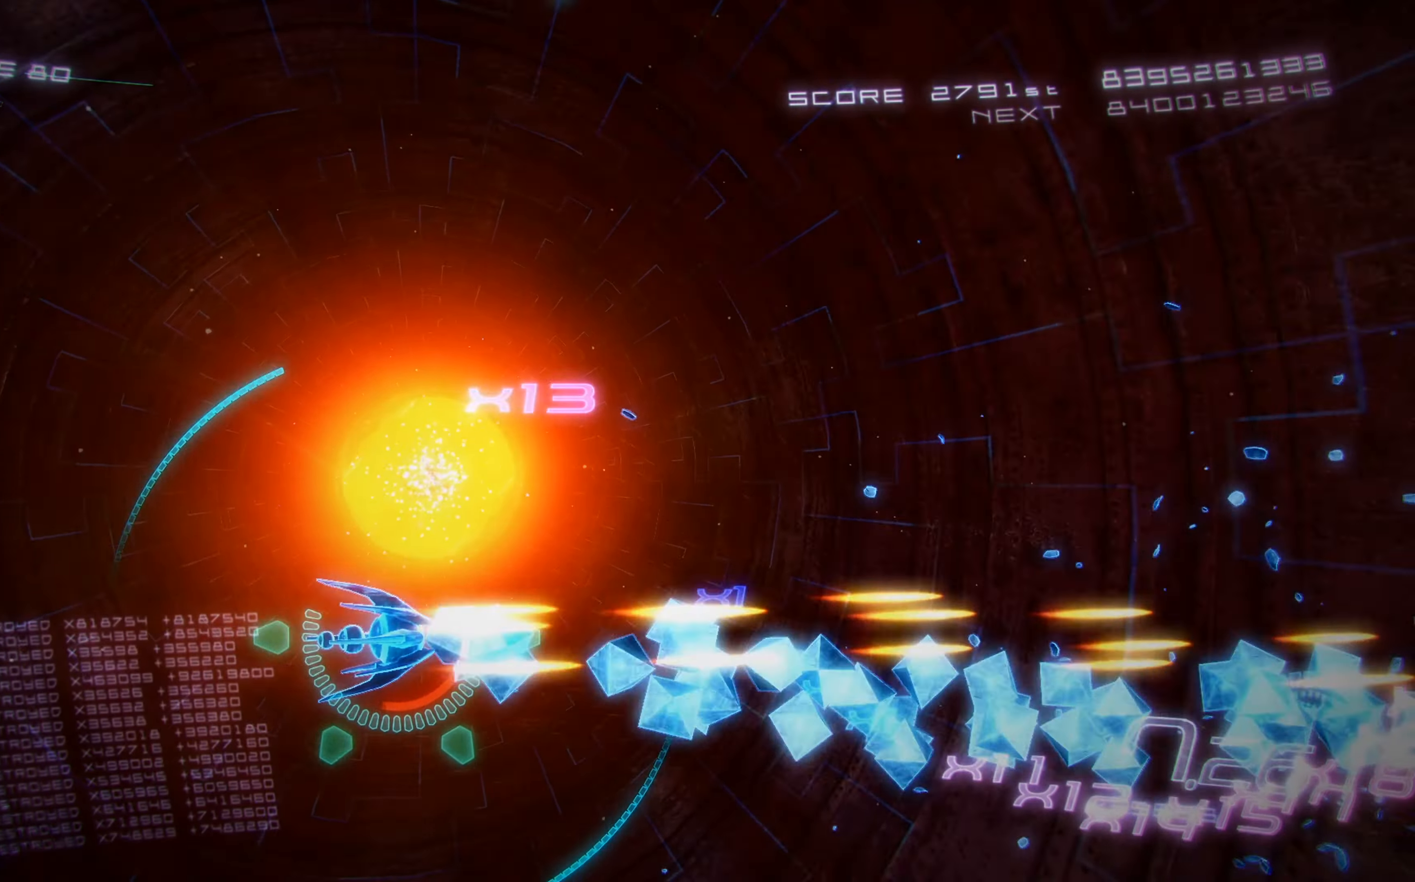
{"buttons": ["X"], "left_stick": "center", "events": [[33, "DPAD_RIGHT", "up"], [67, "DPAD_UP", "down"], [233, "DPAD_UP", "up"], [350, "DPAD_LEFT", "down"], [500, "DPAD_LEFT", "up"]]}
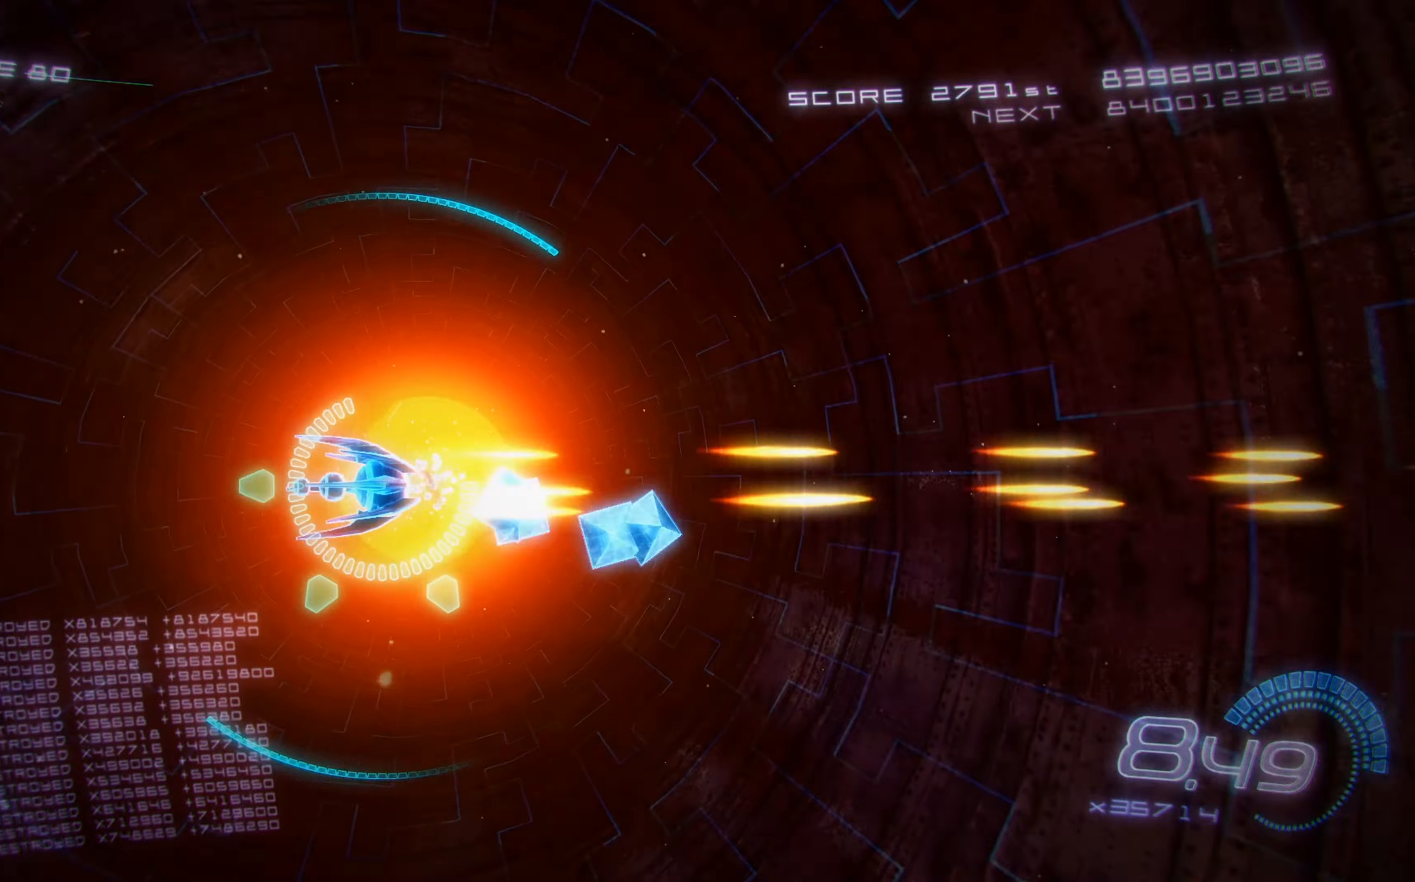
{"buttons": ["X"], "left_stick": "center", "events": []}
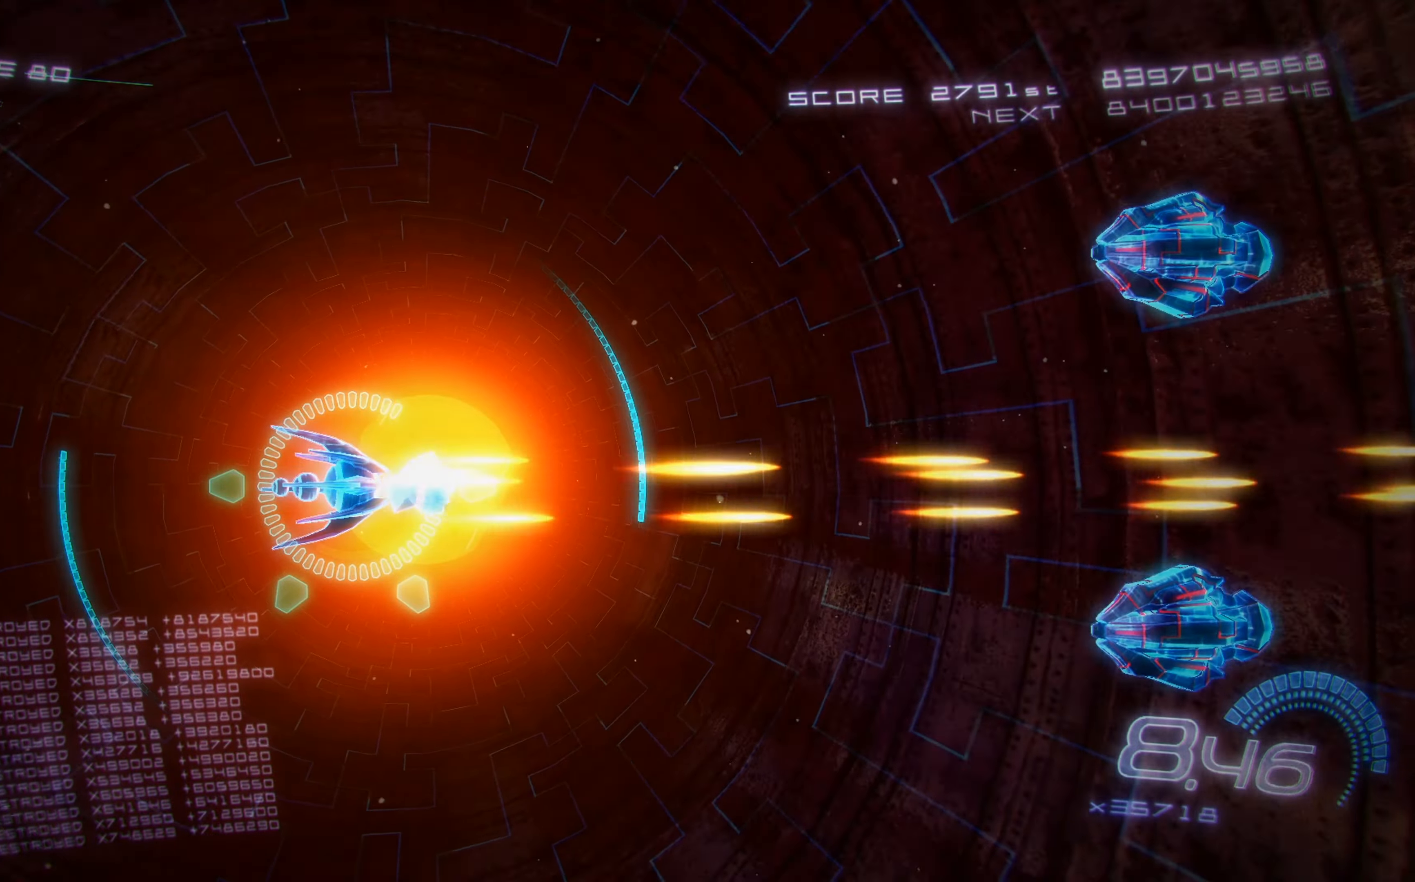
{"buttons": ["X", "DPAD_DOWN", "DPAD_LEFT"], "left_stick": "center", "events": [[67, "DPAD_UP", "down"], [350, "DPAD_UP", "up"], [484, "DPAD_DOWN", "down"], [484, "DPAD_LEFT", "down"]]}
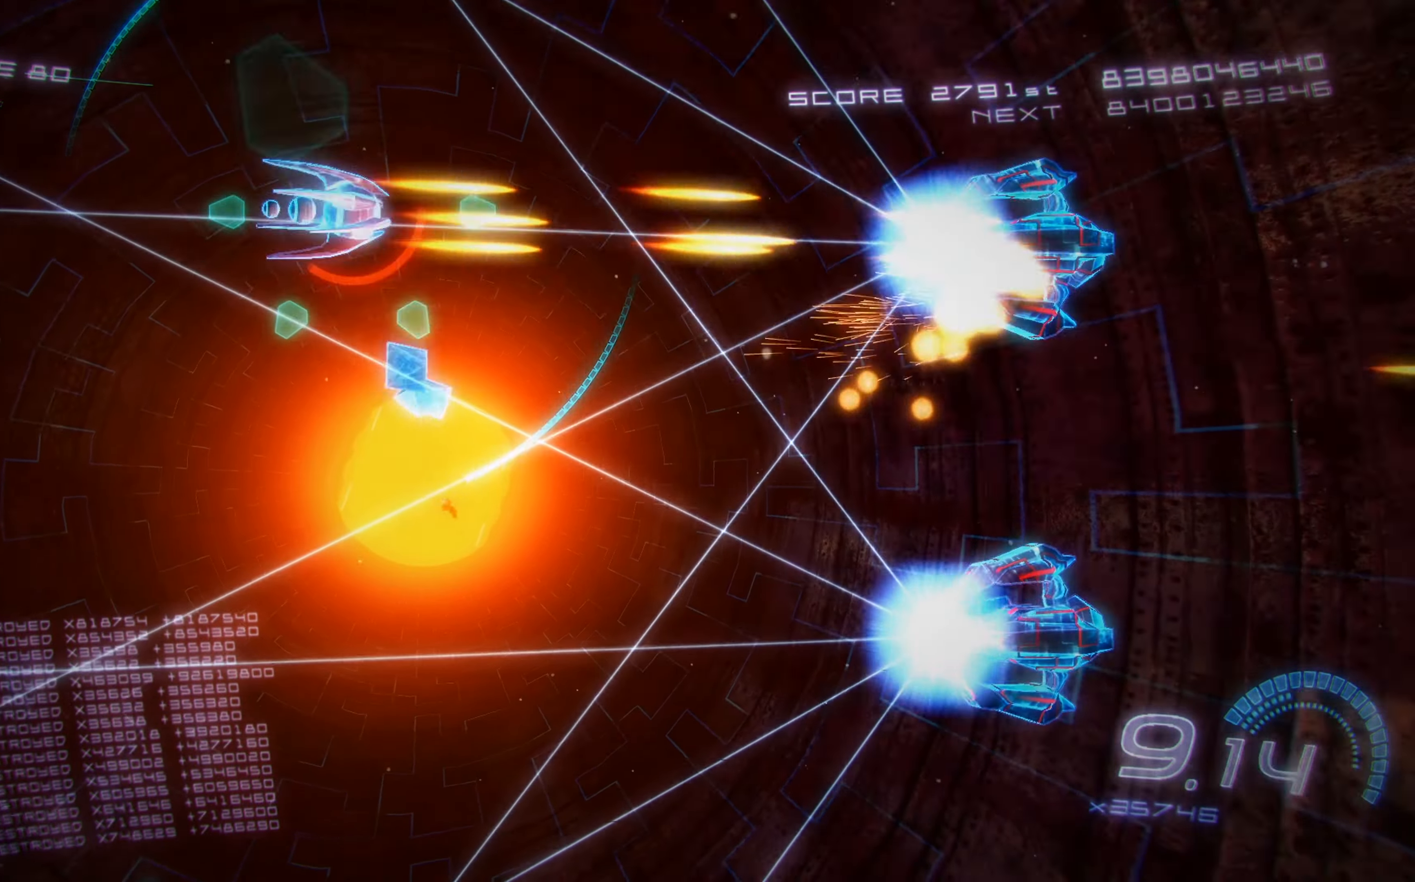
{"buttons": ["X", "DPAD_DOWN", "DPAD_LEFT"], "left_stick": "center", "events": [[34, "DPAD_LEFT", "up"], [50, "DPAD_DOWN", "up"], [50, "R2", "down"], [134, "DPAD_DOWN", "down"], [250, "DPAD_DOWN", "up"], [350, "R2", "up"], [400, "DPAD_LEFT", "down"], [500, "DPAD_DOWN", "down"]]}
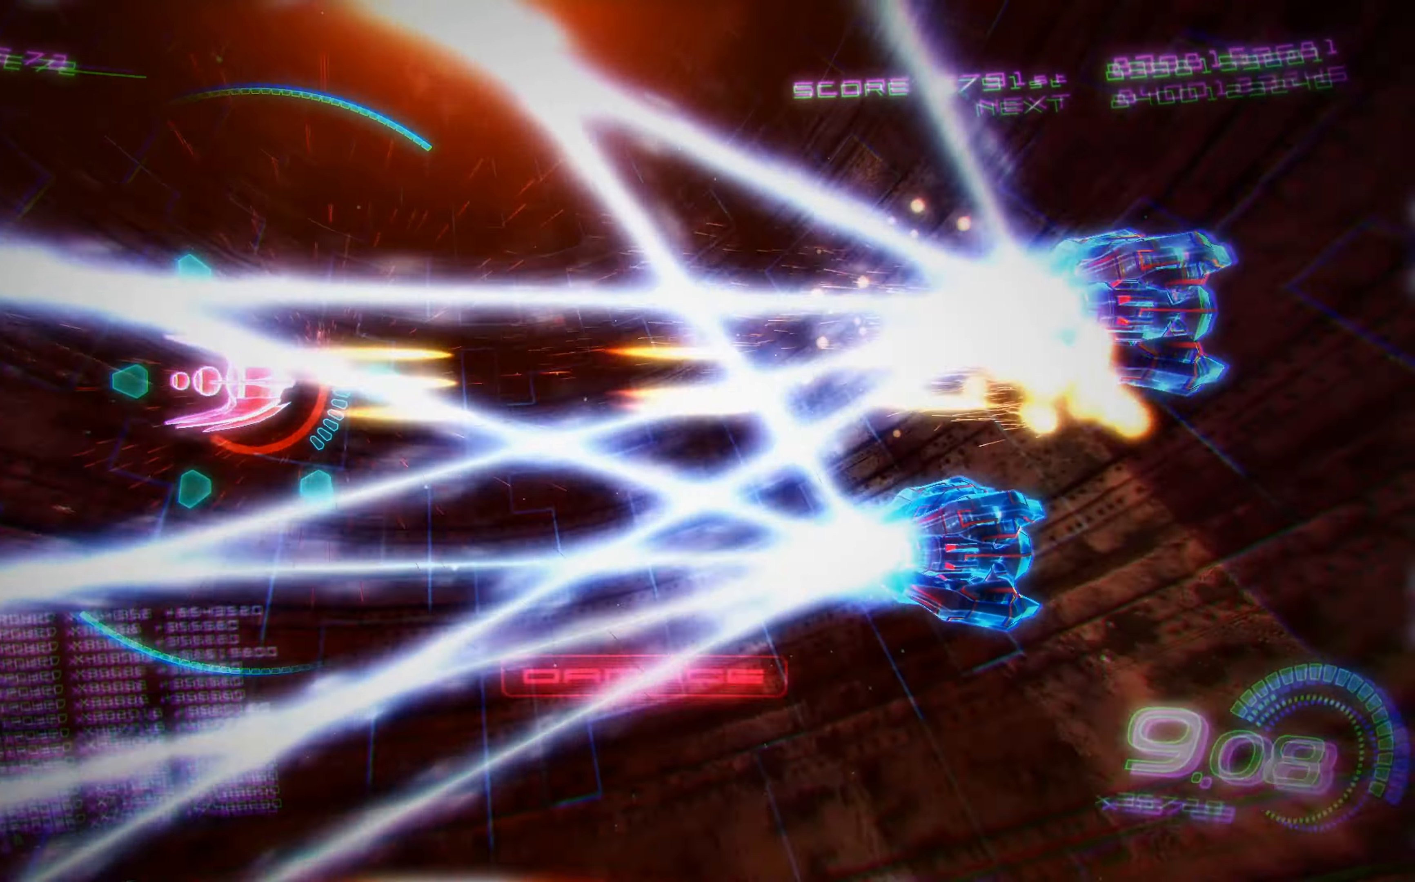
{"buttons": ["X", "R1"], "left_stick": "center", "events": [[117, "R1", "down"], [150, "DPAD_DOWN", "up"], [184, "DPAD_LEFT", "up"]]}
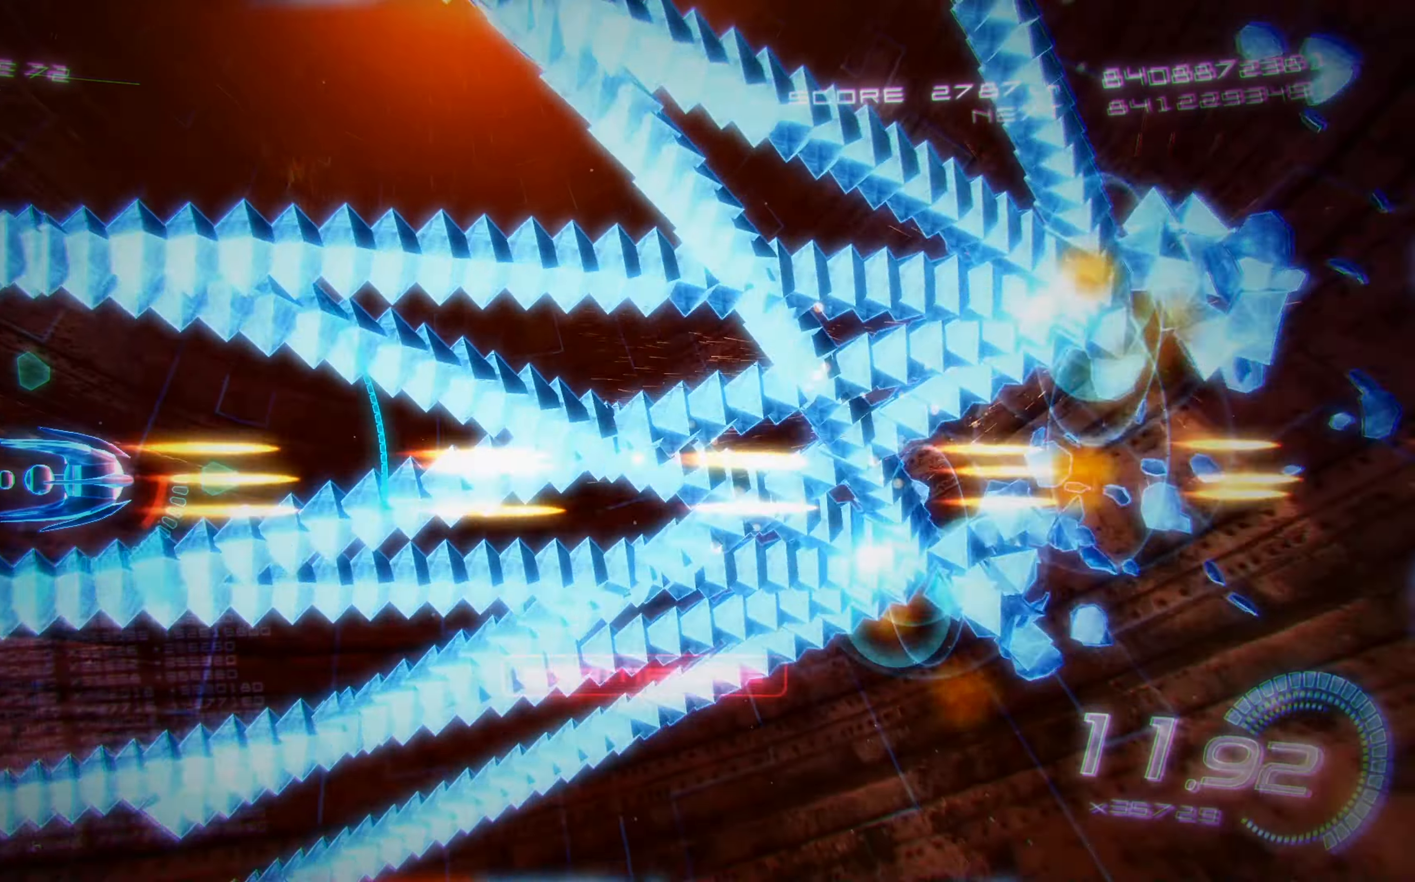
{"buttons": ["X", "DPAD_UP"], "left_stick": "center", "events": [[150, "DPAD_RIGHT", "down"], [167, "R1", "up"], [184, "DPAD_DOWN", "down"], [450, "DPAD_DOWN", "up"], [467, "DPAD_RIGHT", "up"], [484, "DPAD_UP", "down"]]}
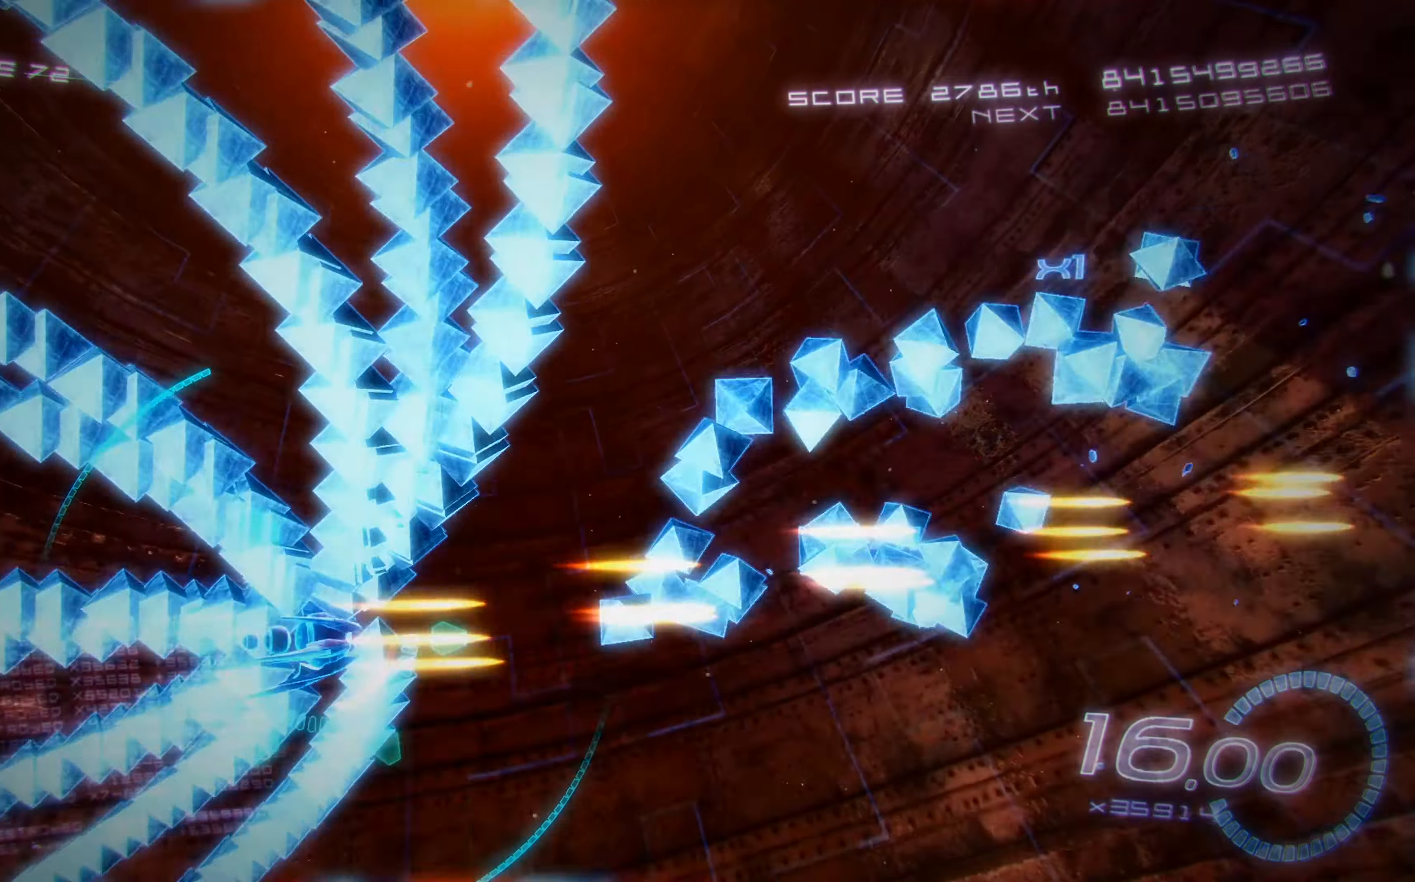
{"buttons": ["X"], "left_stick": "center", "events": [[50, "DPAD_RIGHT", "down"], [84, "DPAD_UP", "up"], [184, "DPAD_RIGHT", "up"], [200, "DPAD_UP", "down"], [284, "DPAD_RIGHT", "down"], [300, "DPAD_UP", "up"], [384, "DPAD_RIGHT", "up"]]}
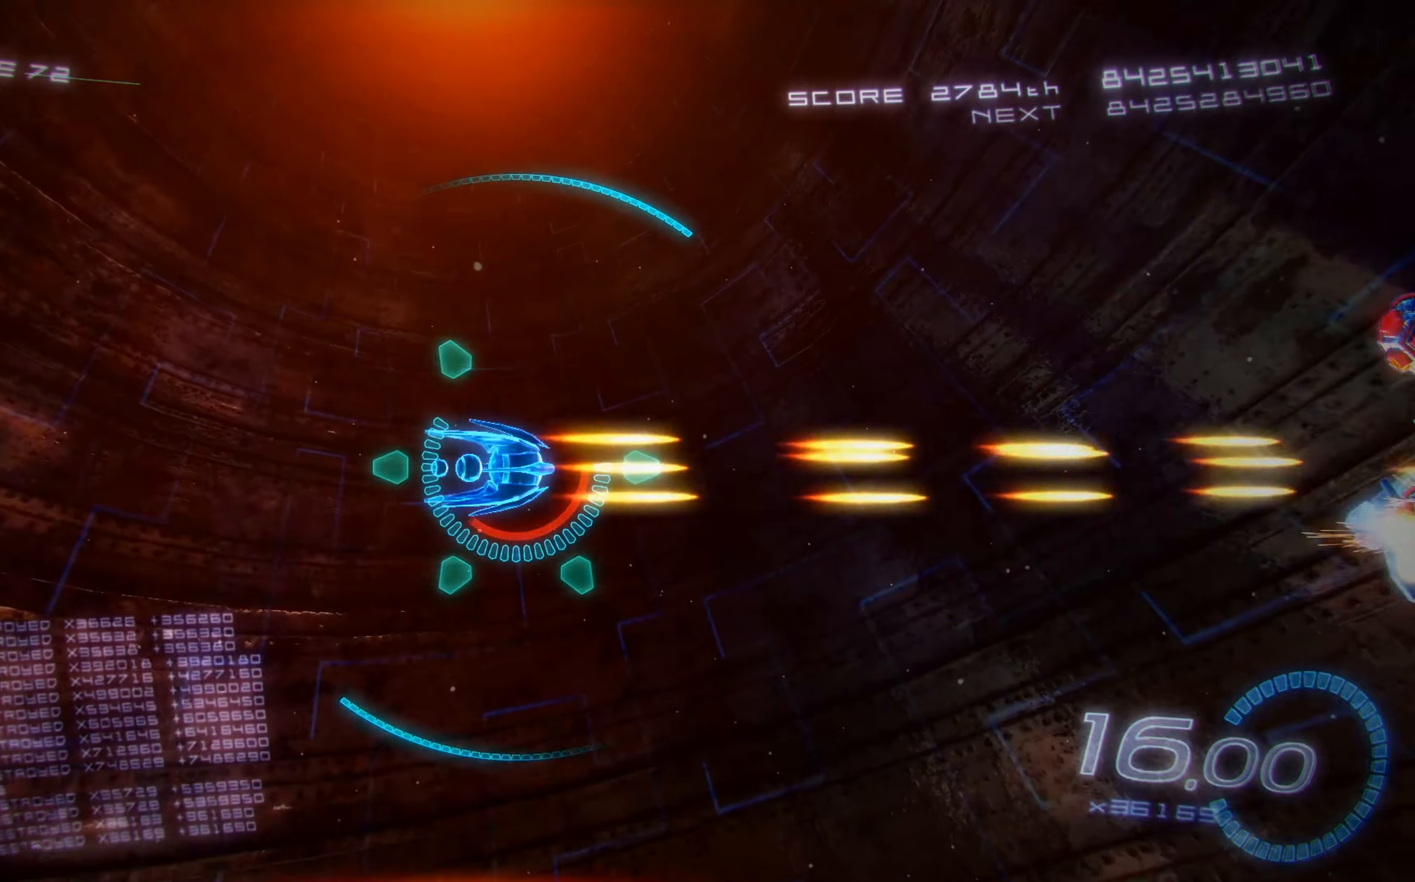
{"buttons": ["X"], "left_stick": "center", "events": [[100, "L2", "down"], [350, "L2", "up"]]}
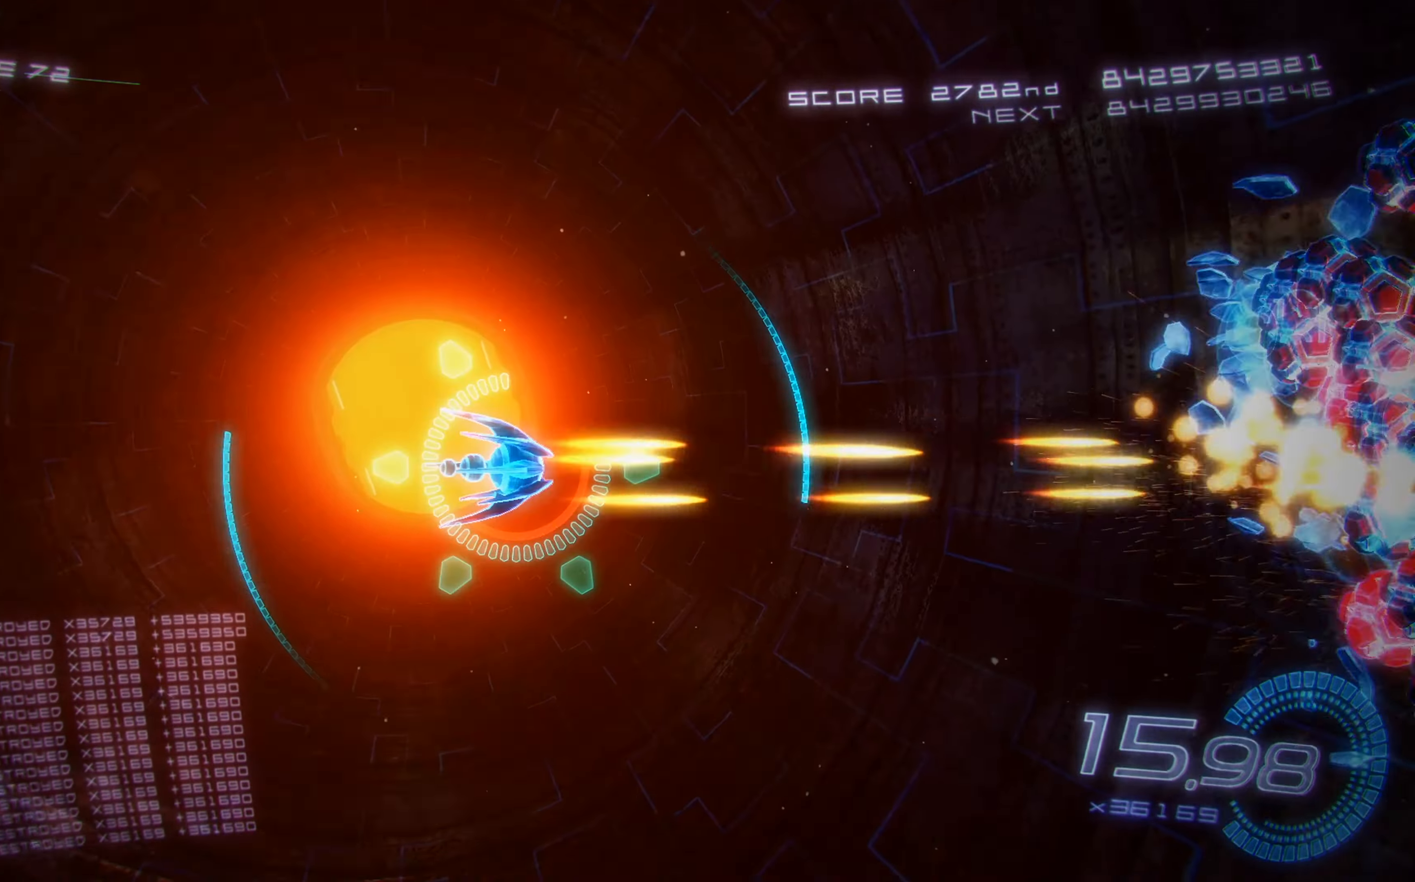
{"buttons": ["X", "DPAD_UP"], "left_stick": "center", "events": [[84, "DPAD_LEFT", "down"], [100, "DPAD_UP", "down"], [167, "DPAD_LEFT", "up"]]}
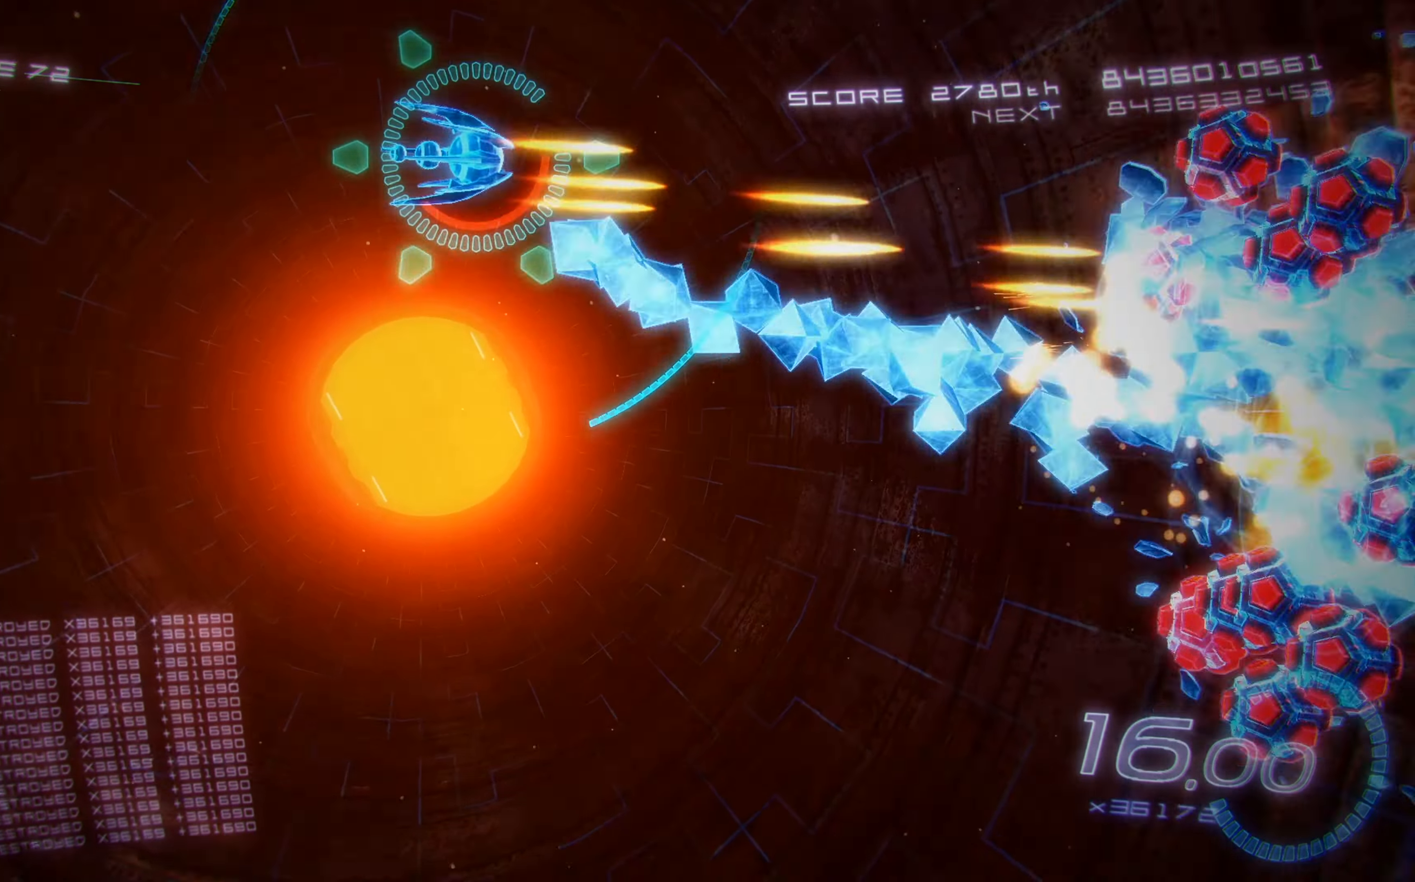
{"buttons": ["X", "DPAD_DOWN"], "left_stick": "center", "events": [[117, "DPAD_UP", "up"], [150, "DPAD_DOWN", "down"]]}
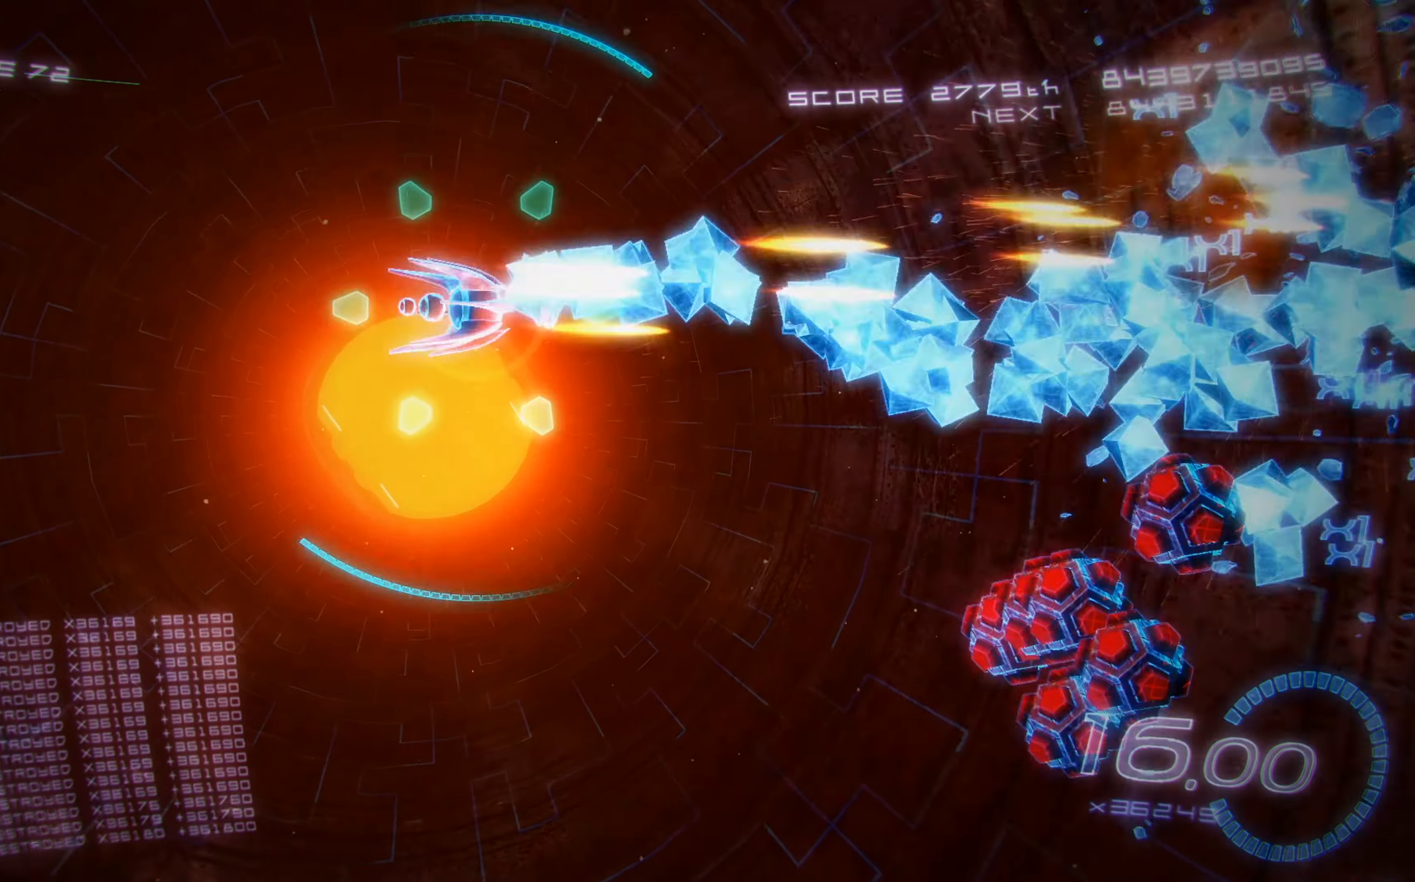
{"buttons": ["X"], "left_stick": "center", "events": [[500, "DPAD_DOWN", "up"]]}
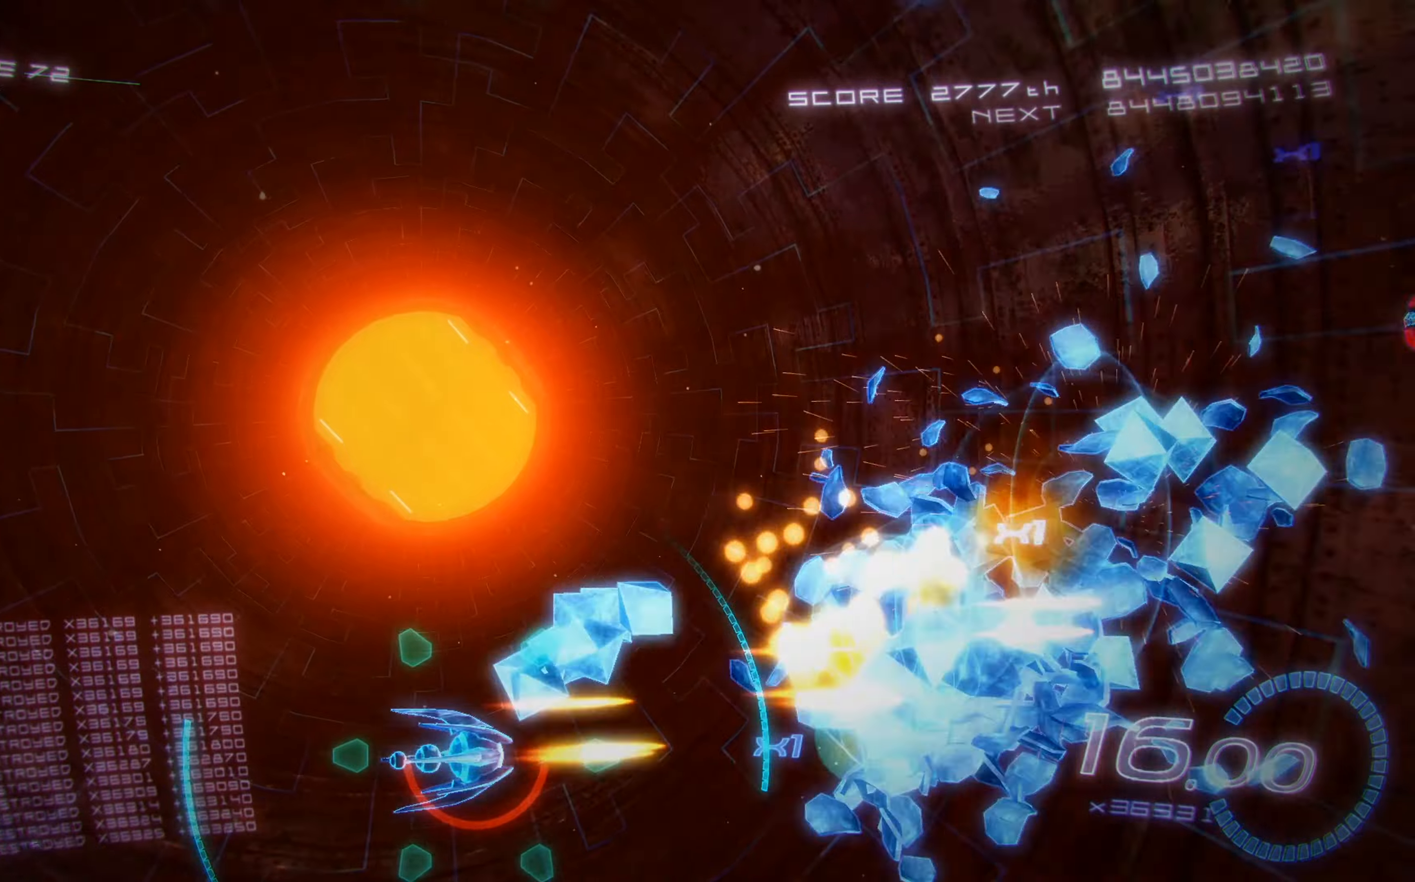
{"buttons": ["X"], "left_stick": "center", "events": [[50, "DPAD_UP", "down"], [416, "DPAD_UP", "up"]]}
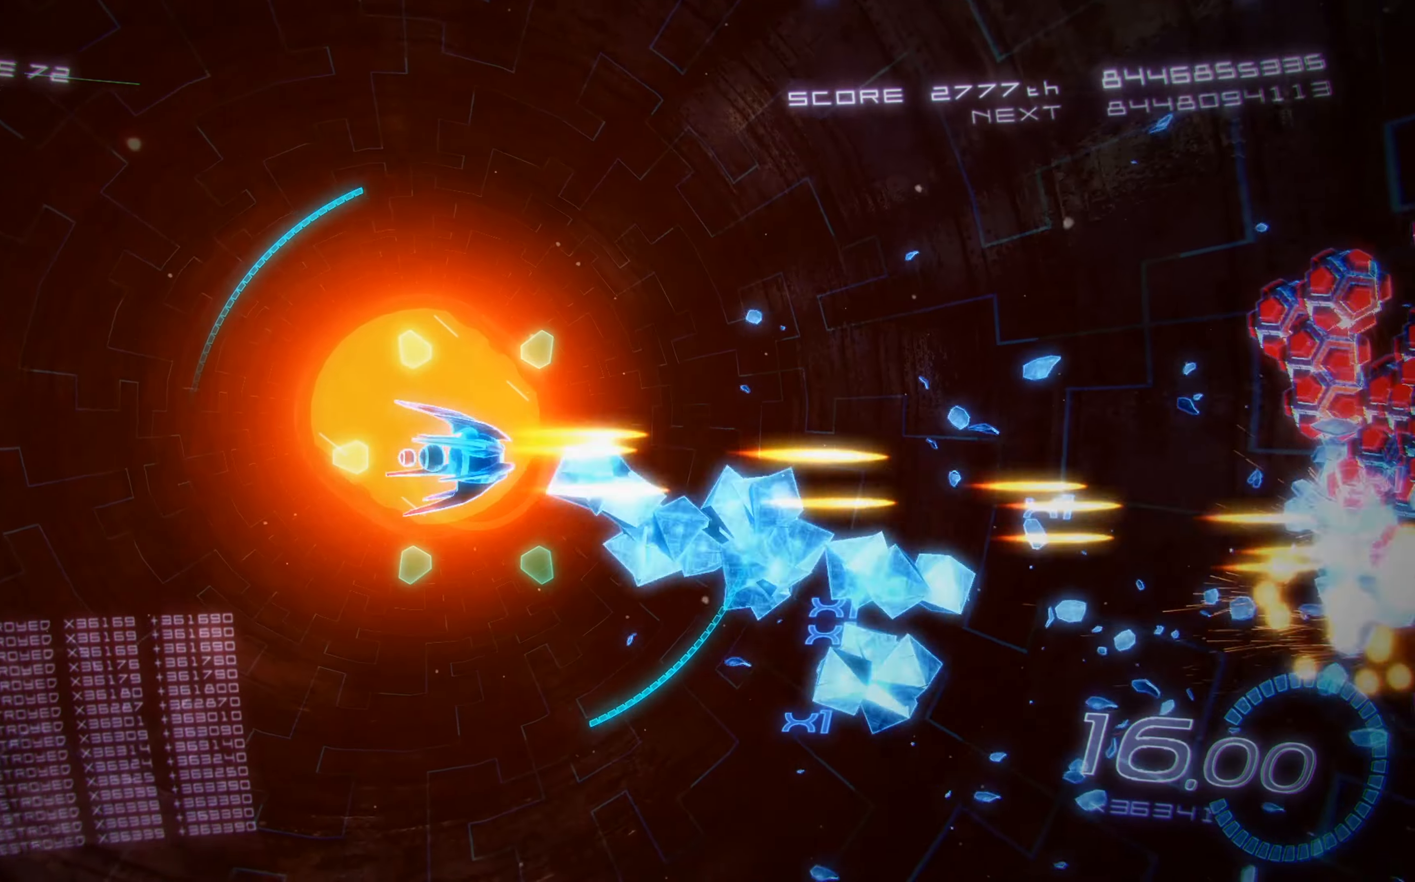
{"buttons": ["X", "DPAD_UP"], "left_stick": "center", "events": [[250, "DPAD_UP", "down"]]}
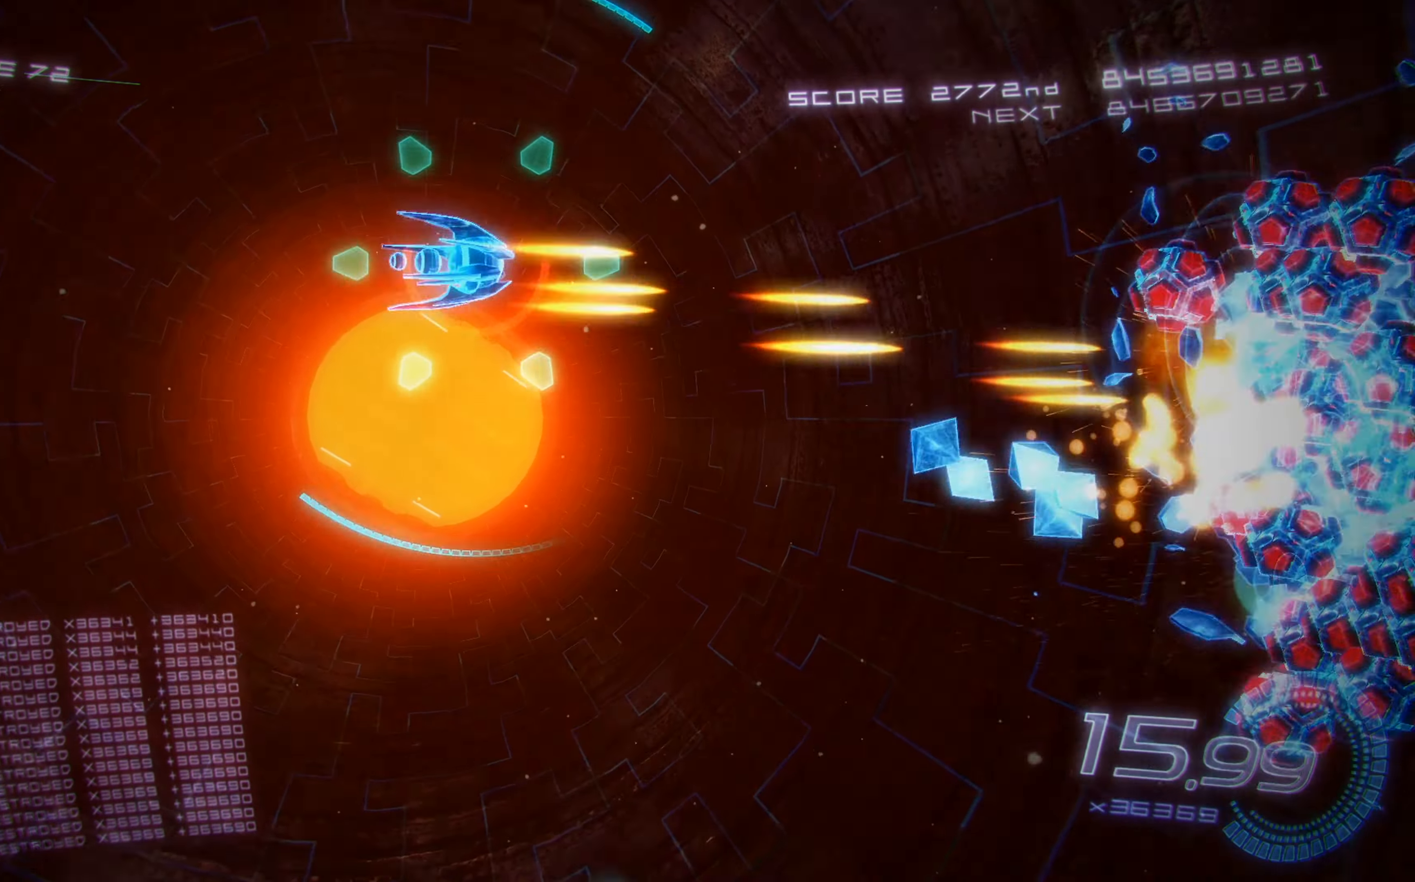
{"buttons": ["A", "X", "DPAD_DOWN"], "left_stick": "center", "events": [[116, "DPAD_UP", "up"], [150, "DPAD_DOWN", "down"], [483, "A", "down"]]}
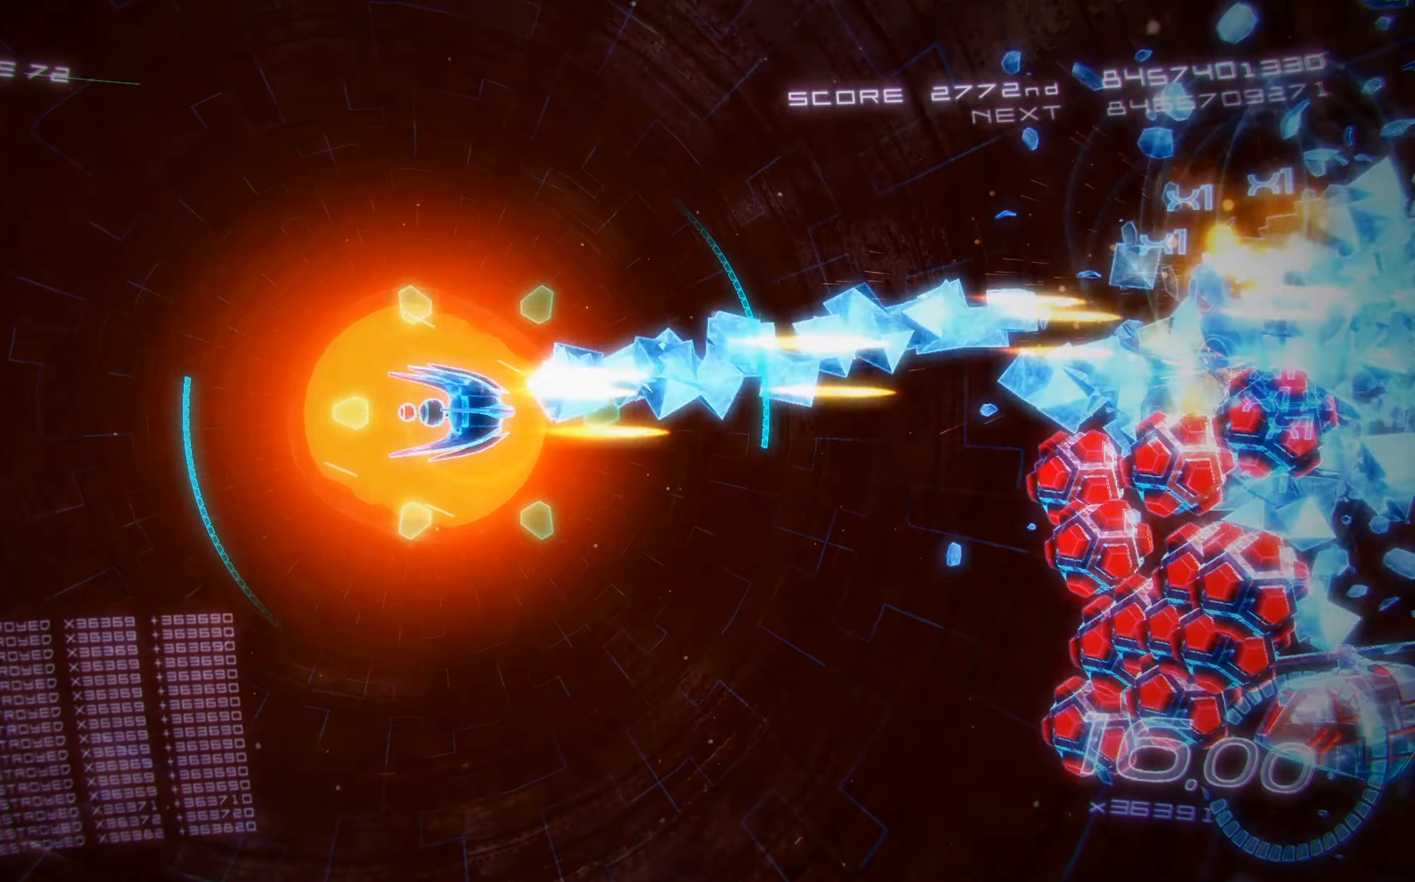
{"buttons": ["A", "X", "DPAD_DOWN"], "left_stick": "center", "events": [[100, "A", "up"], [500, "A", "down"]]}
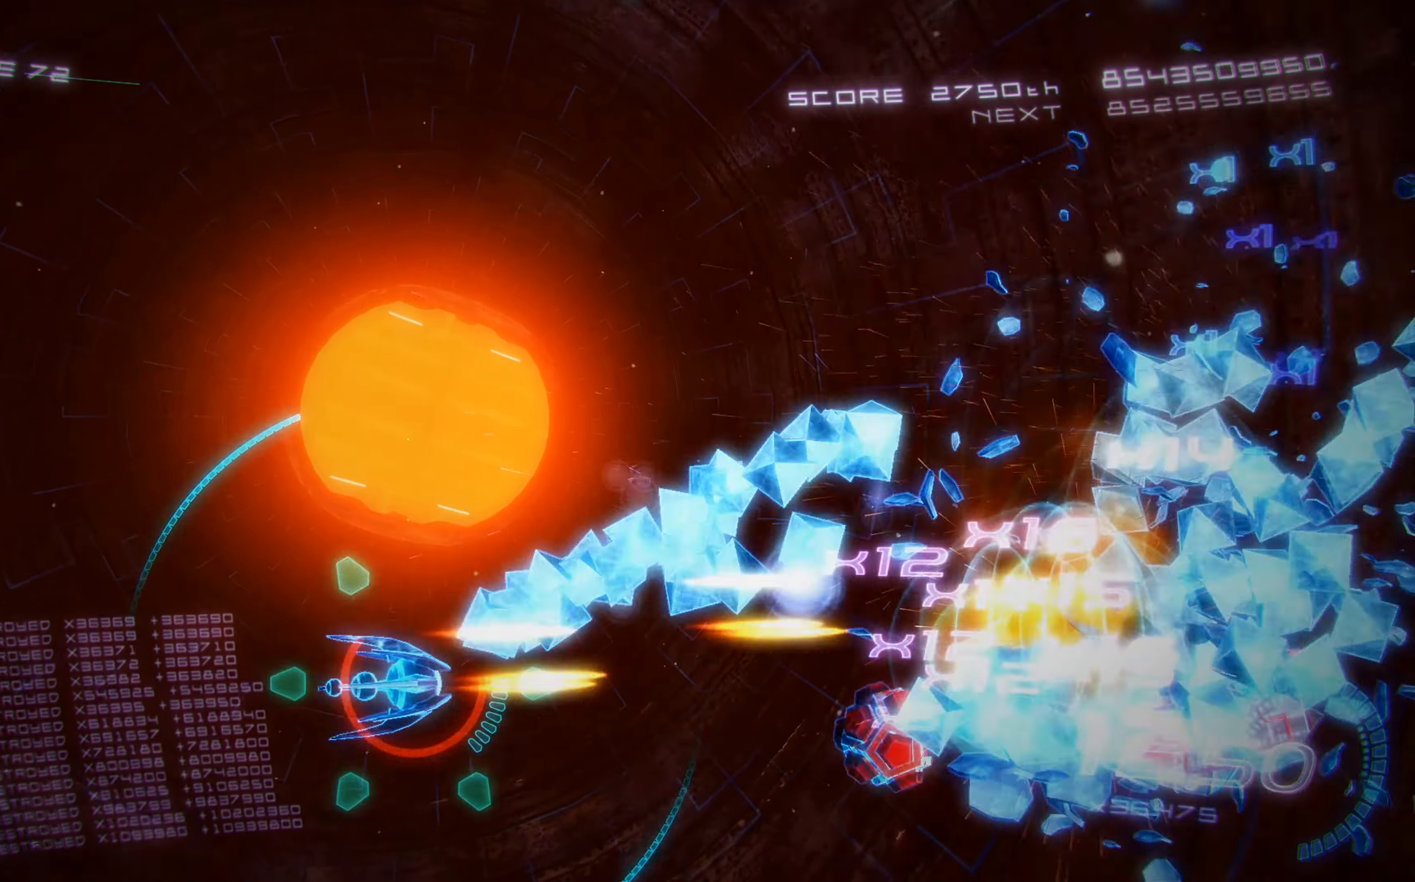
{"buttons": ["X"], "left_stick": "center", "events": [[50, "DPAD_DOWN", "up"], [100, "DPAD_UP", "down"], [150, "A", "up"], [483, "DPAD_UP", "up"]]}
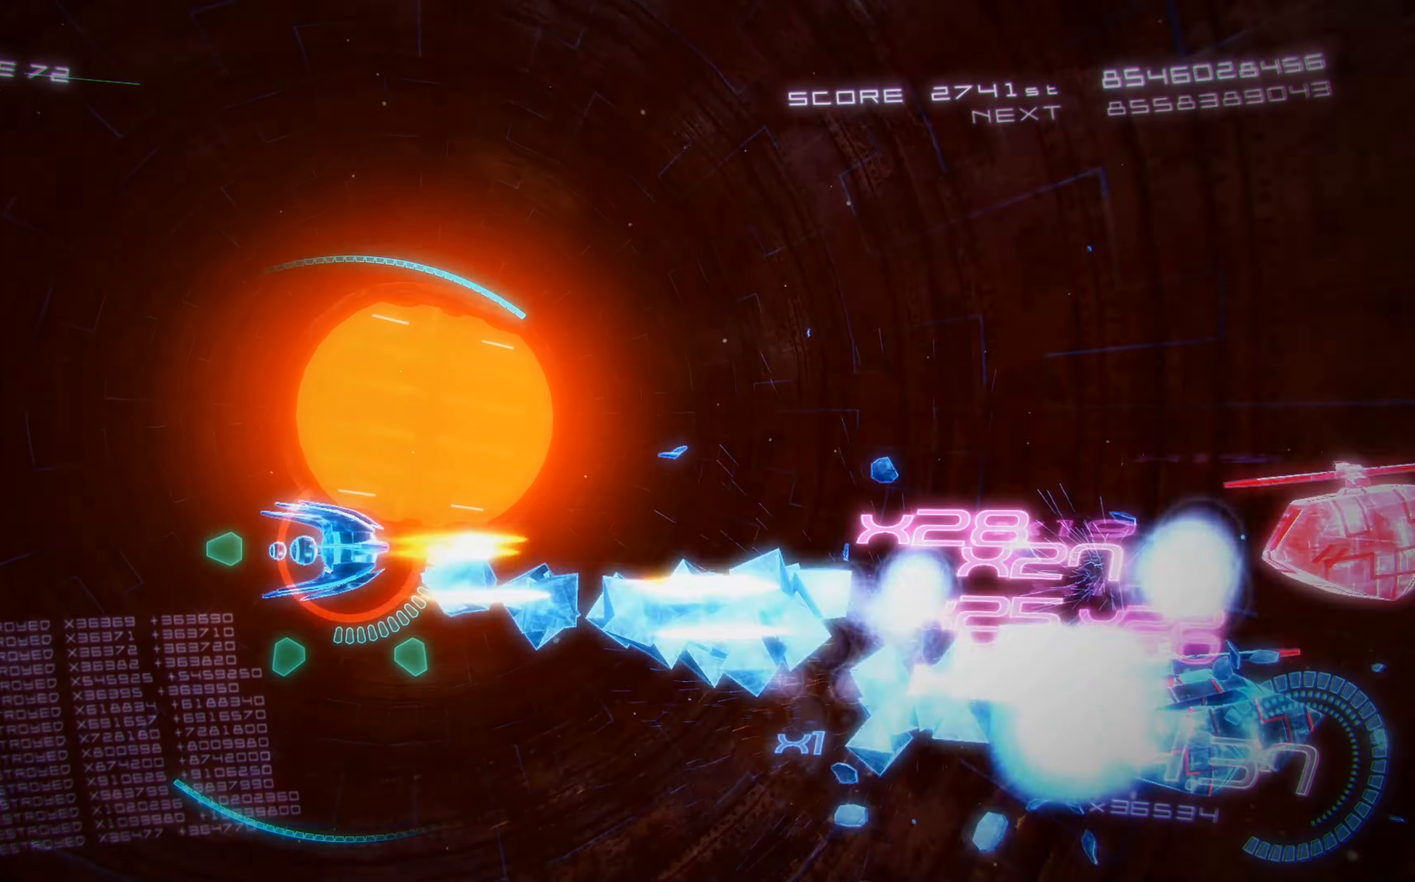
{"buttons": ["X"], "left_stick": "center", "events": []}
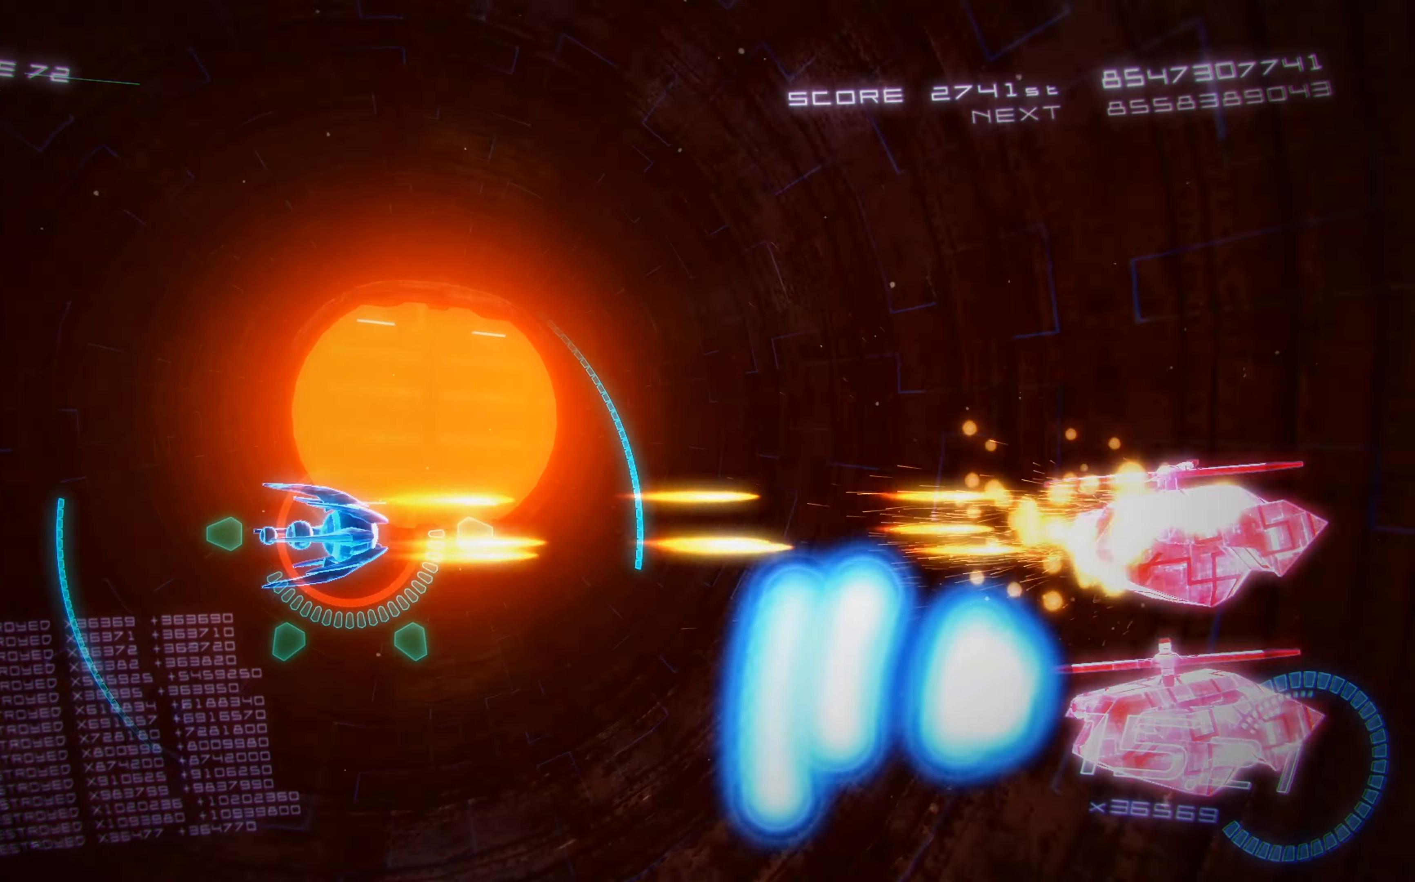
{"buttons": ["X", "R2", "DPAD_UP", "DPAD_LEFT"], "left_stick": "center", "events": [[200, "DPAD_LEFT", "down"], [466, "DPAD_UP", "down"], [500, "R2", "down"]]}
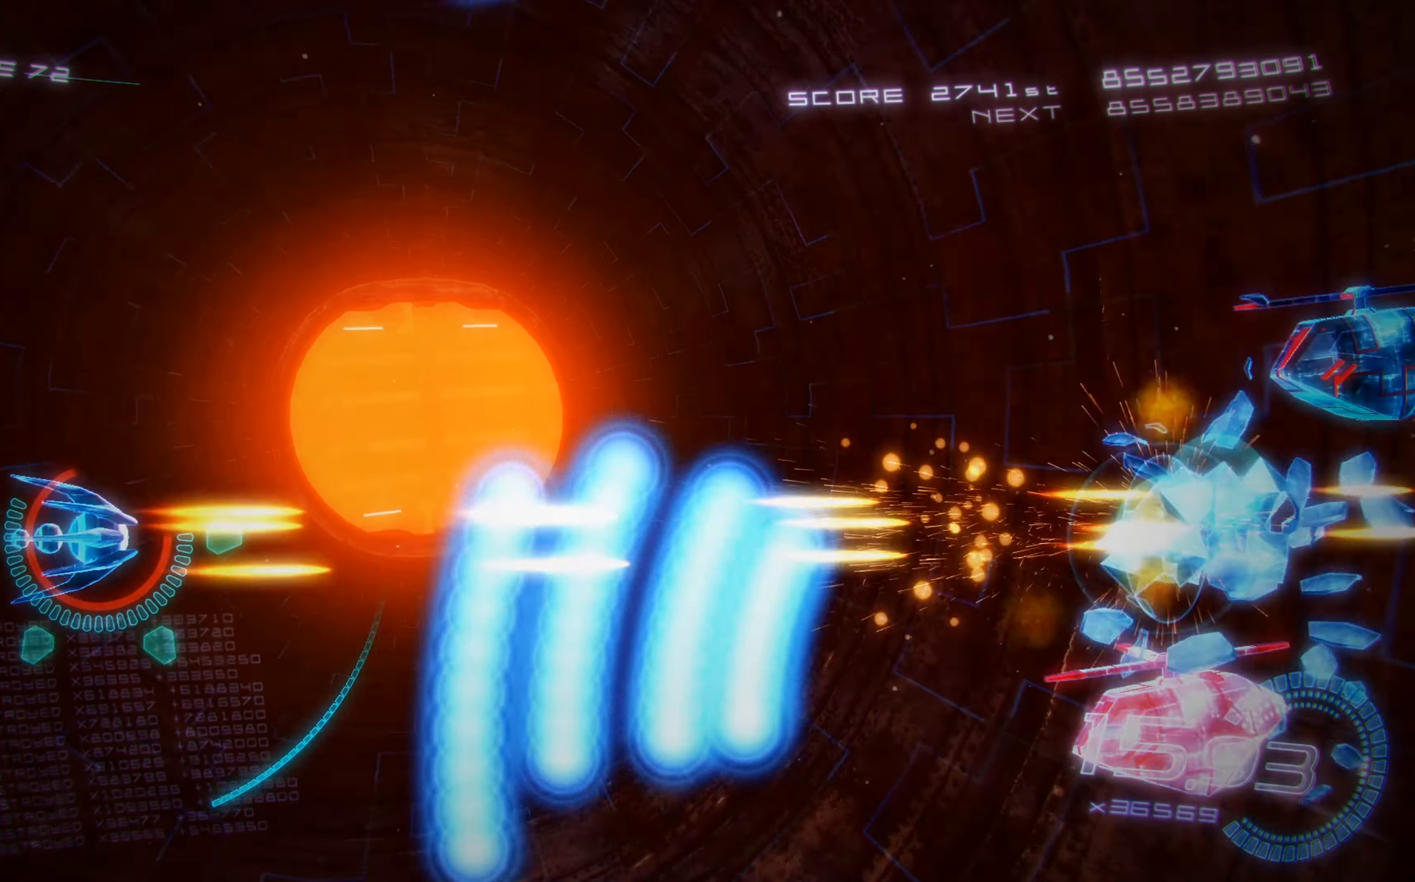
{"buttons": ["X", "DPAD_UP", "DPAD_RIGHT"], "left_stick": "center", "events": [[300, "R2", "up"], [400, "DPAD_LEFT", "up"], [450, "DPAD_RIGHT", "down"]]}
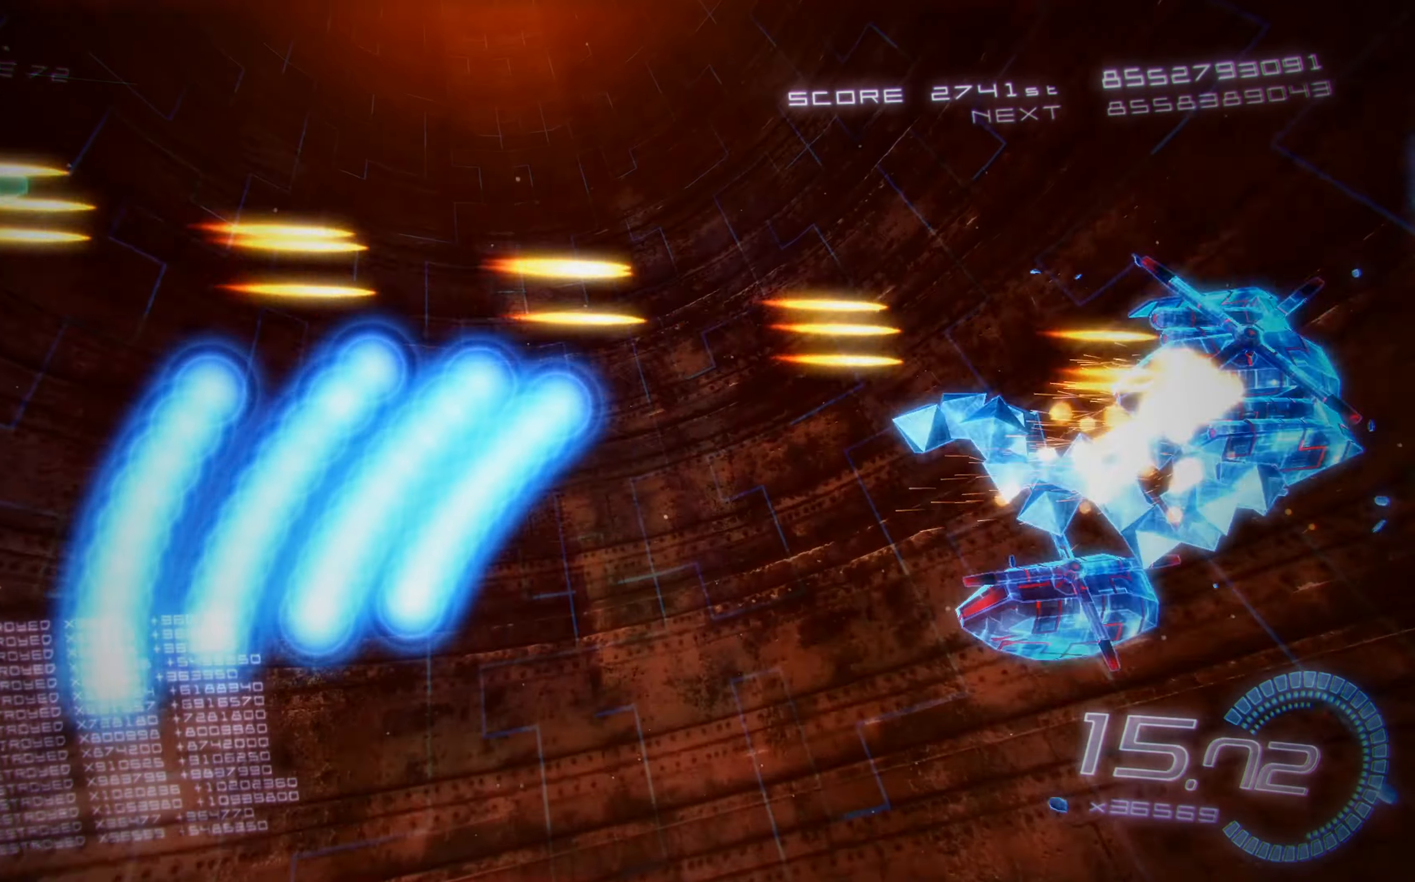
{"buttons": ["X", "DPAD_RIGHT"], "left_stick": "center", "events": [[150, "DPAD_UP", "up"]]}
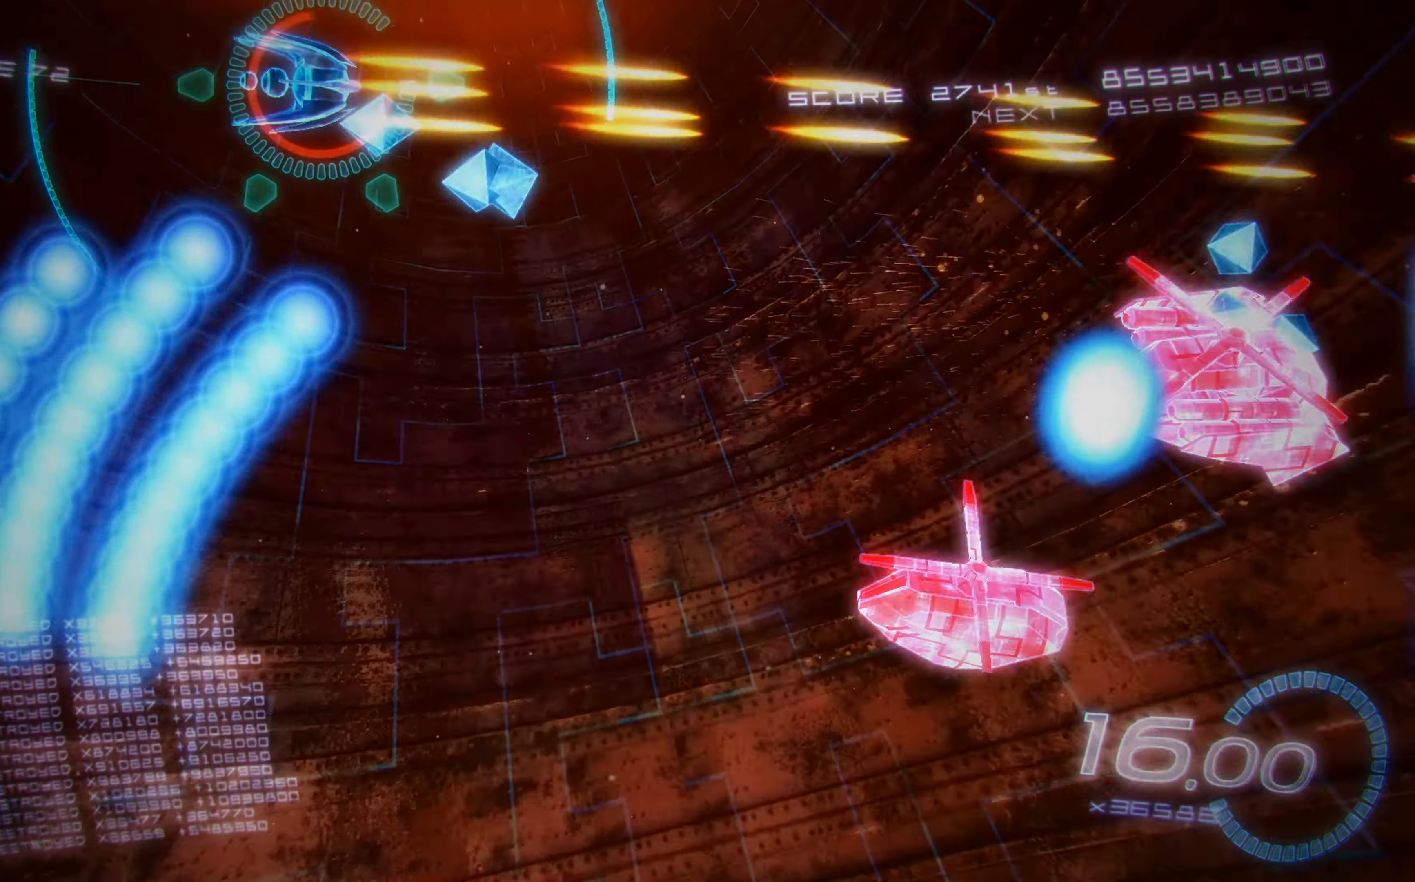
{"buttons": ["A", "X", "DPAD_UP", "DPAD_LEFT"], "left_stick": "center", "events": [[50, "DPAD_DOWN", "down"], [133, "DPAD_RIGHT", "up"], [216, "DPAD_LEFT", "down"], [416, "A", "down"], [466, "DPAD_DOWN", "up"], [500, "DPAD_UP", "down"]]}
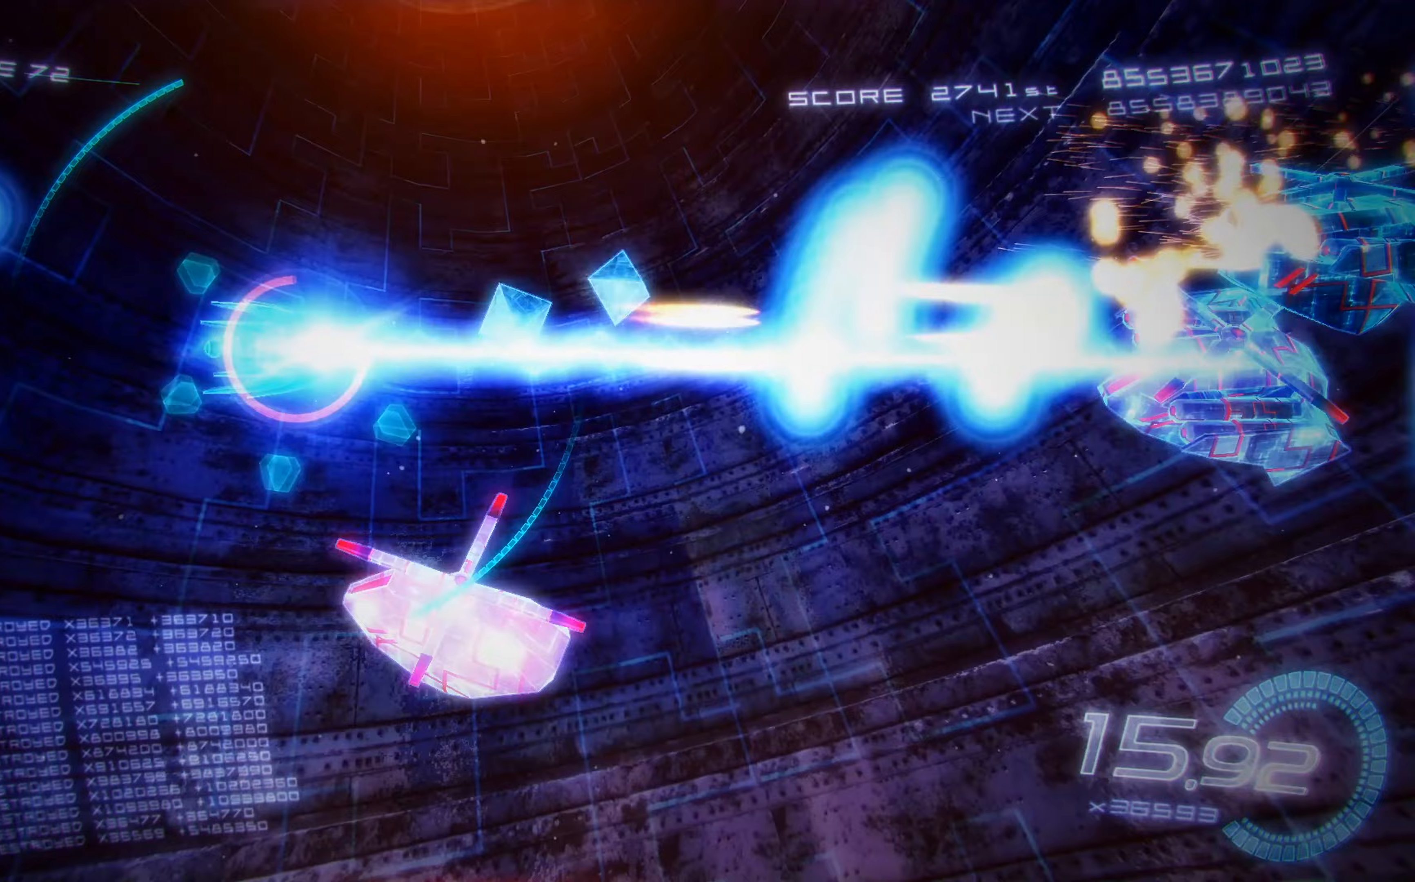
{"buttons": ["X", "DPAD_DOWN"], "left_stick": "center", "events": [[100, "A", "up"], [200, "DPAD_LEFT", "up"], [200, "DPAD_UP", "up"], [250, "DPAD_DOWN", "down"], [350, "DPAD_LEFT", "down"], [467, "DPAD_LEFT", "up"]]}
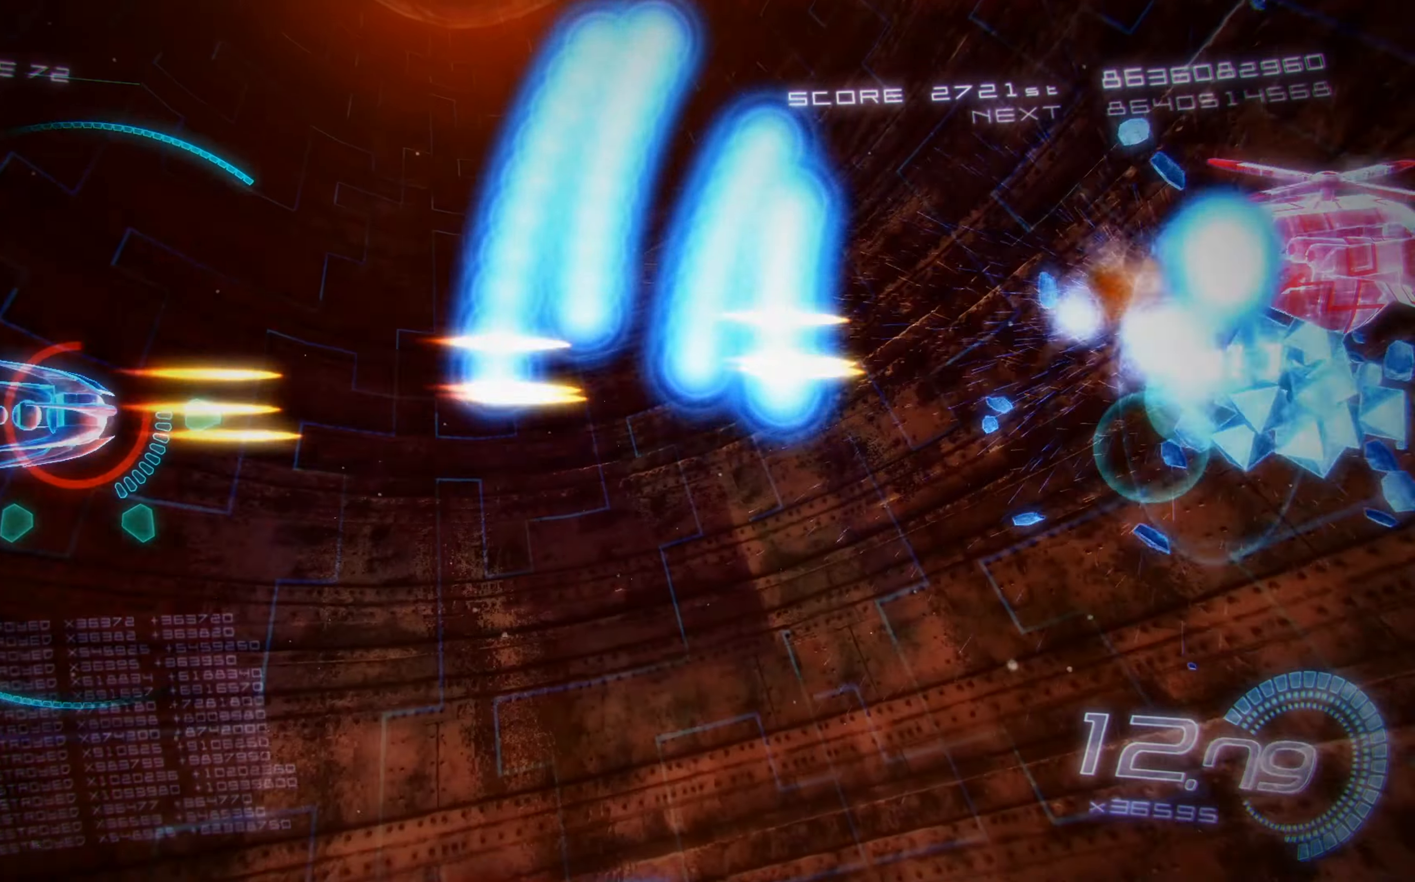
{"buttons": ["X", "DPAD_DOWN", "DPAD_RIGHT"], "left_stick": "center", "events": [[117, "DPAD_RIGHT", "down"]]}
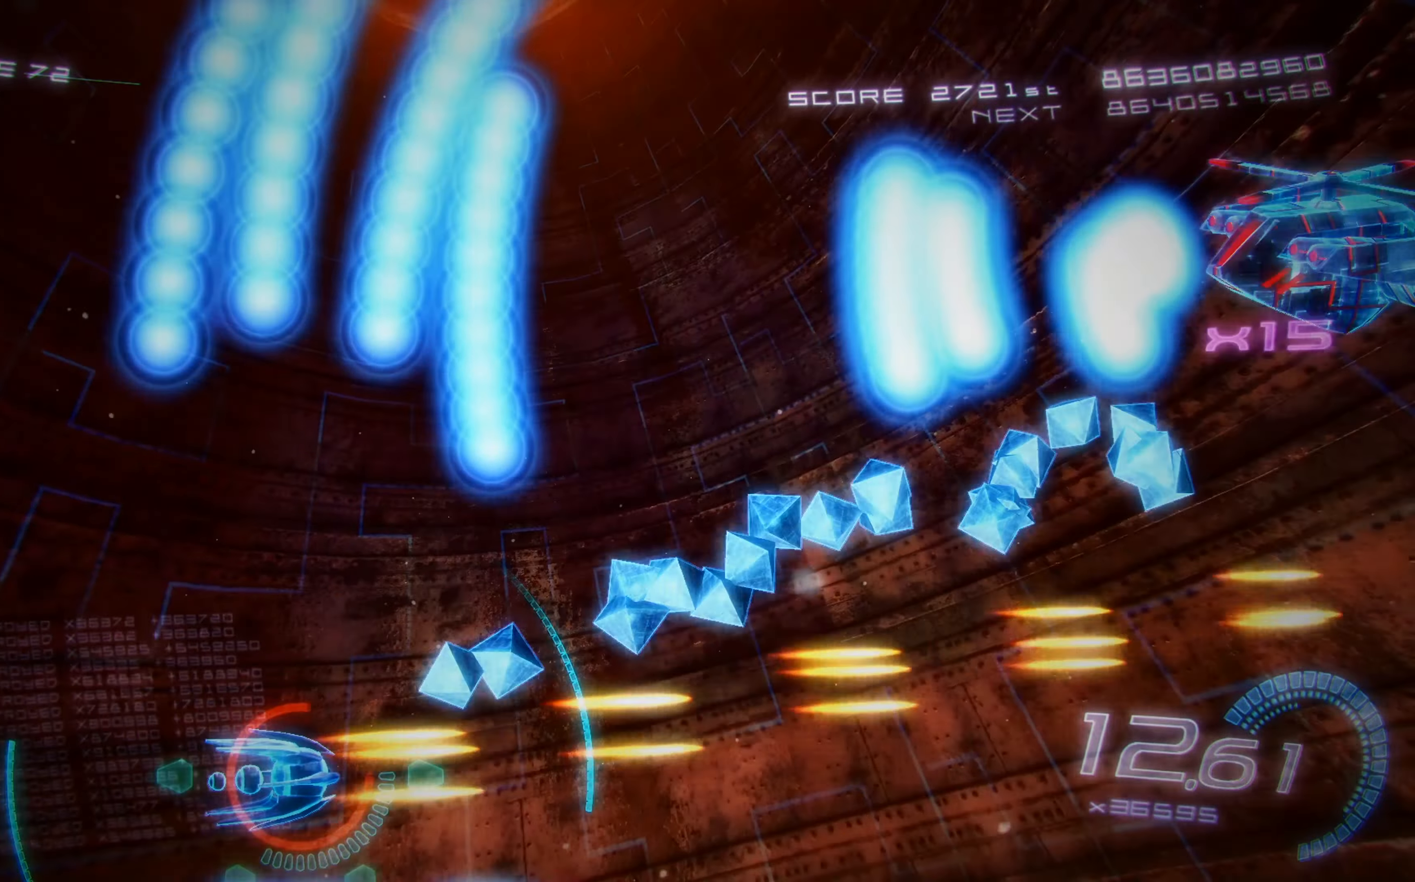
{"buttons": ["X", "DPAD_RIGHT"], "left_stick": "center", "events": [[100, "DPAD_DOWN", "up"], [150, "DPAD_UP", "down"], [267, "DPAD_UP", "up"]]}
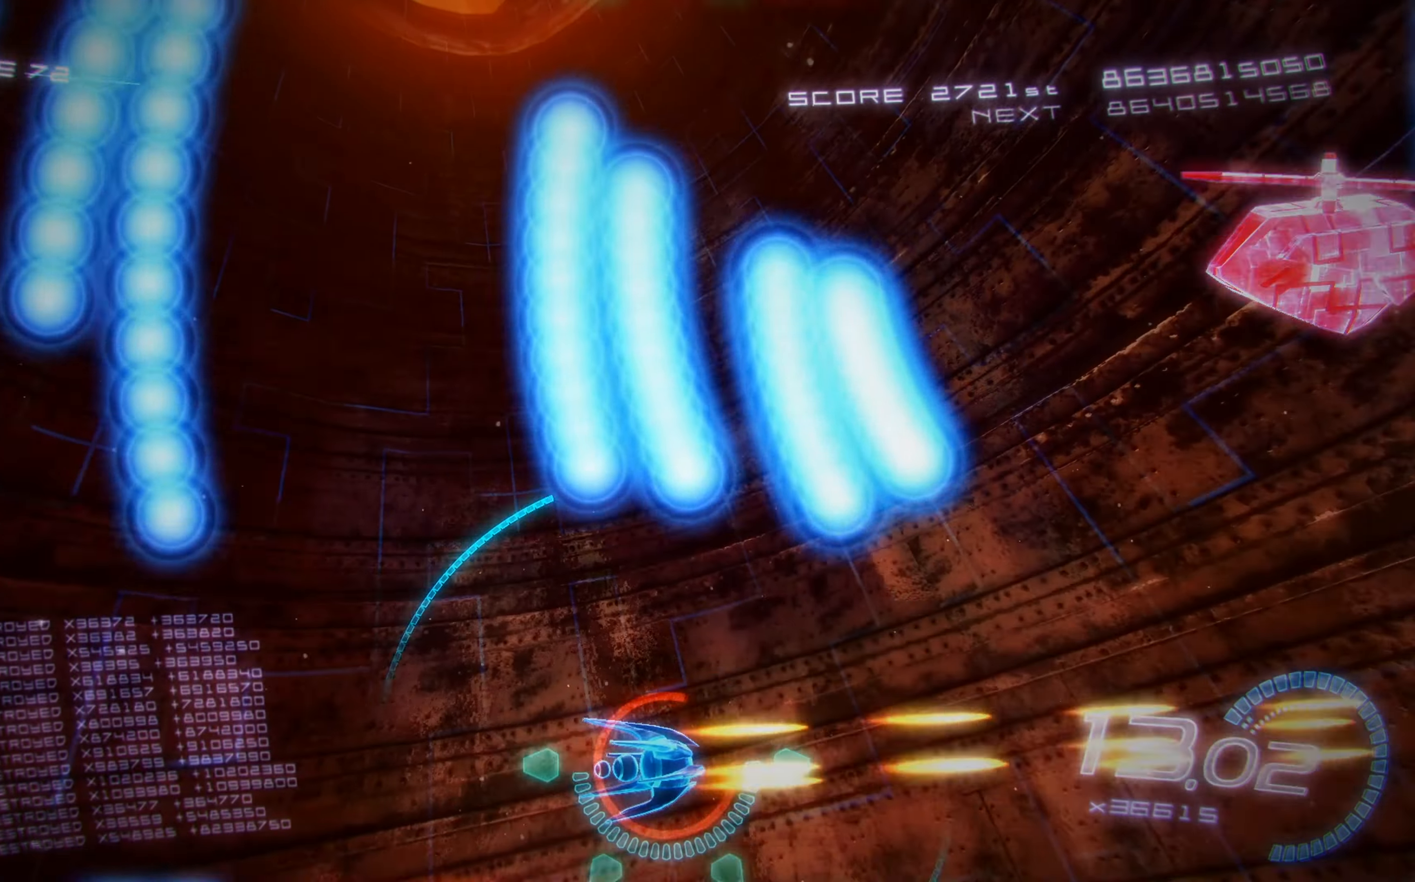
{"buttons": ["X", "DPAD_UP", "DPAD_LEFT"], "left_stick": "center", "events": [[33, "DPAD_DOWN", "down"], [150, "DPAD_DOWN", "up"], [233, "DPAD_UP", "down"], [350, "DPAD_RIGHT", "up"], [433, "DPAD_LEFT", "down"]]}
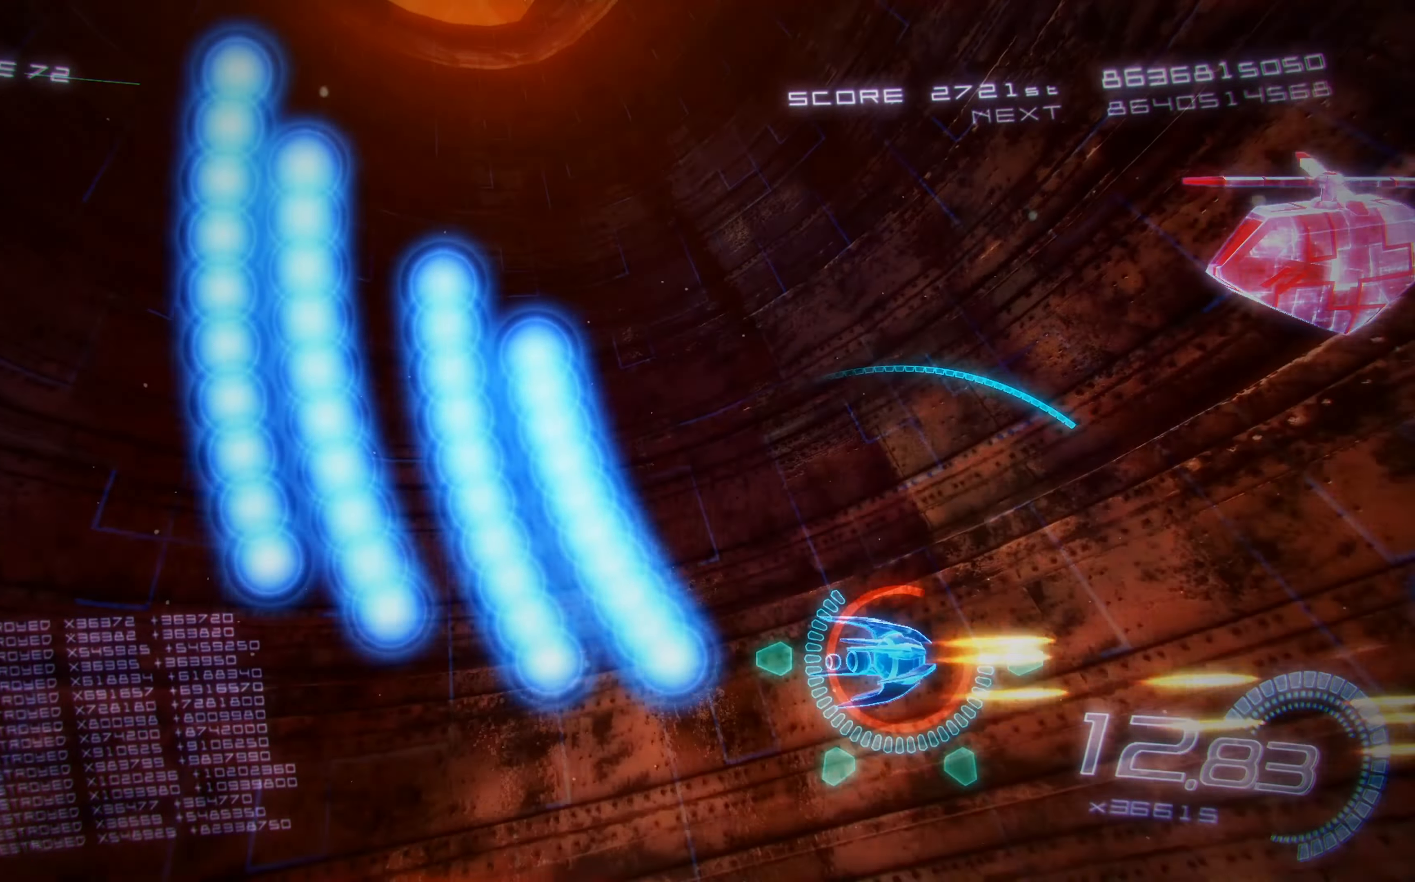
{"buttons": ["X", "DPAD_UP", "DPAD_LEFT"], "left_stick": "center", "events": [[100, "L2", "down"], [217, "DPAD_LEFT", "up"], [283, "L2", "up"], [300, "DPAD_UP", "up"], [317, "DPAD_UP", "down"], [350, "DPAD_LEFT", "down"]]}
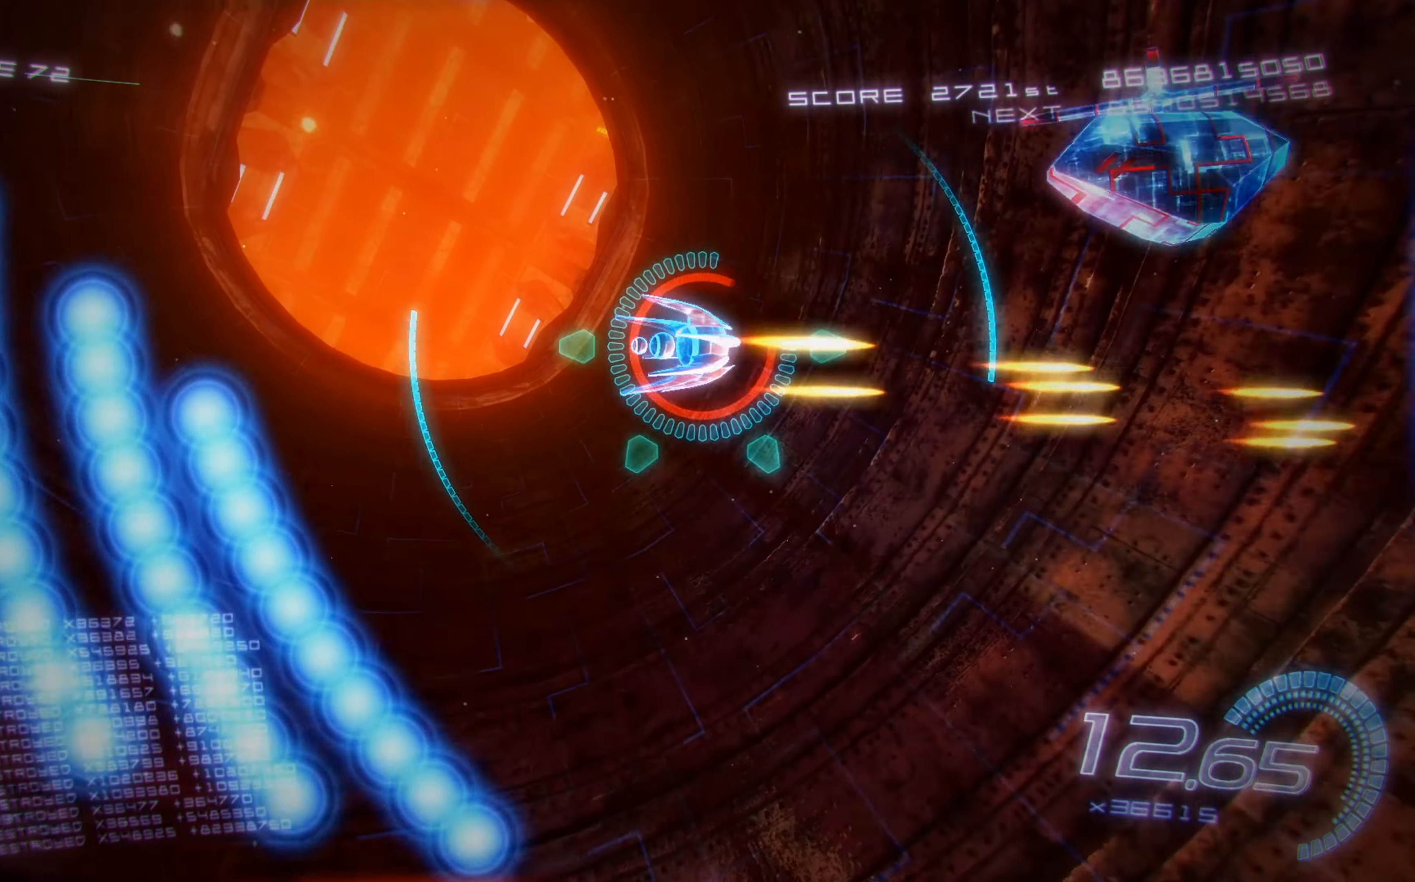
{"buttons": ["X", "DPAD_LEFT"], "left_stick": "center", "events": [[200, "A", "down"], [233, "DPAD_UP", "up"], [317, "DPAD_UP", "down"], [383, "A", "up"], [483, "DPAD_UP", "up"]]}